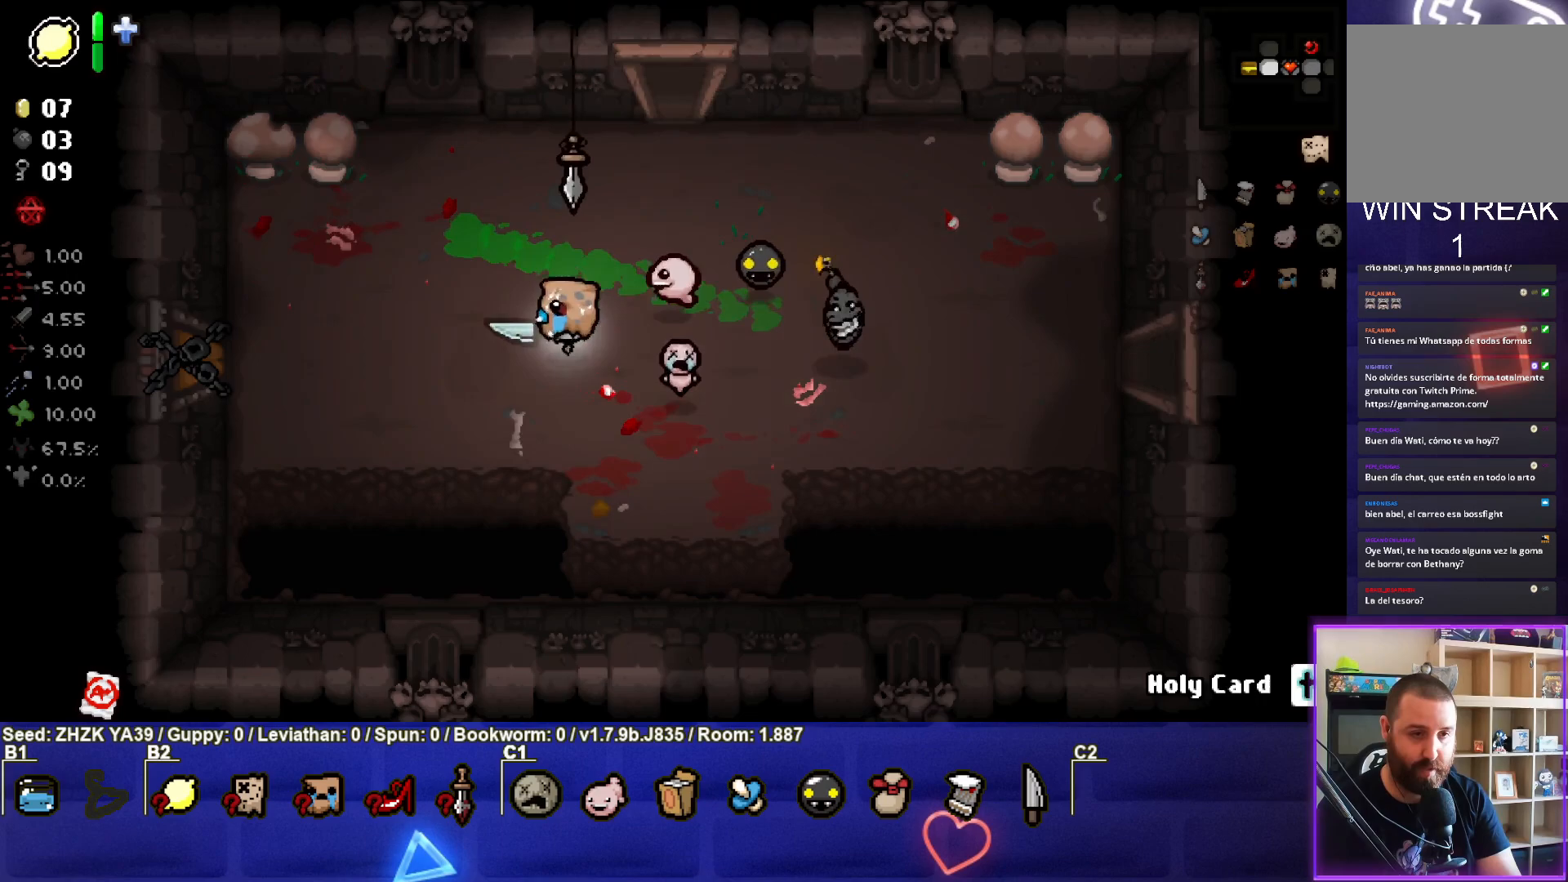
Gameplay with a controller (PlayStation layout); each line is a JSON object with the inputs held at the frame after it. "events" lists button and stick changes between this image and that frame as [ms after this image, input, new state], when the widget could be followed in between.
{"buttons": [], "left_stick": "left", "right_stick": "center", "events": []}
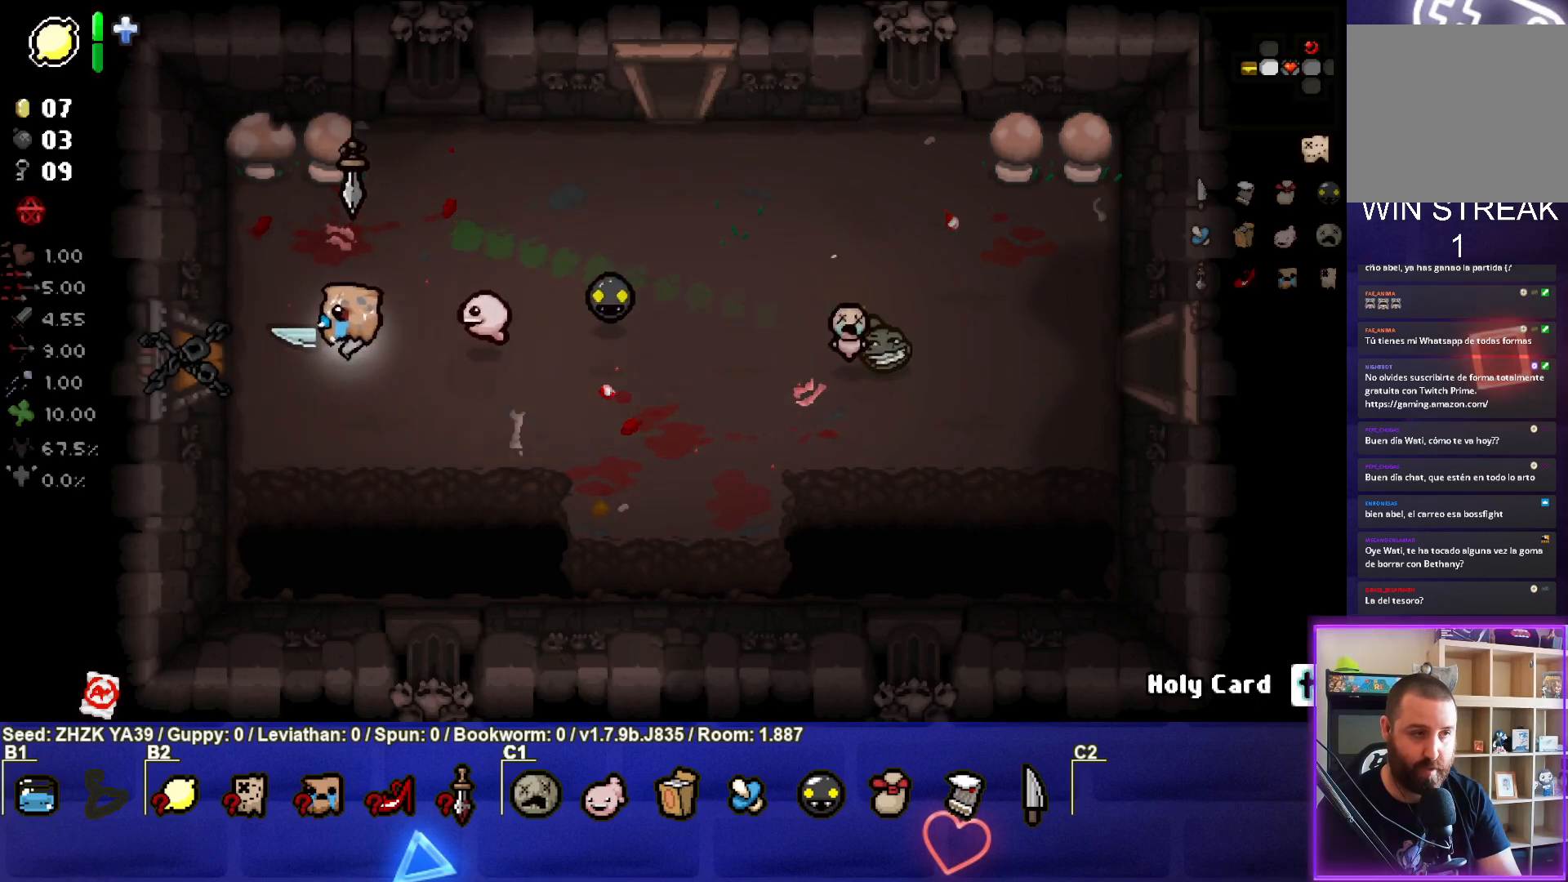
{"buttons": [], "left_stick": "center", "right_stick": "center", "events": [[417, "left_stick", "center"]]}
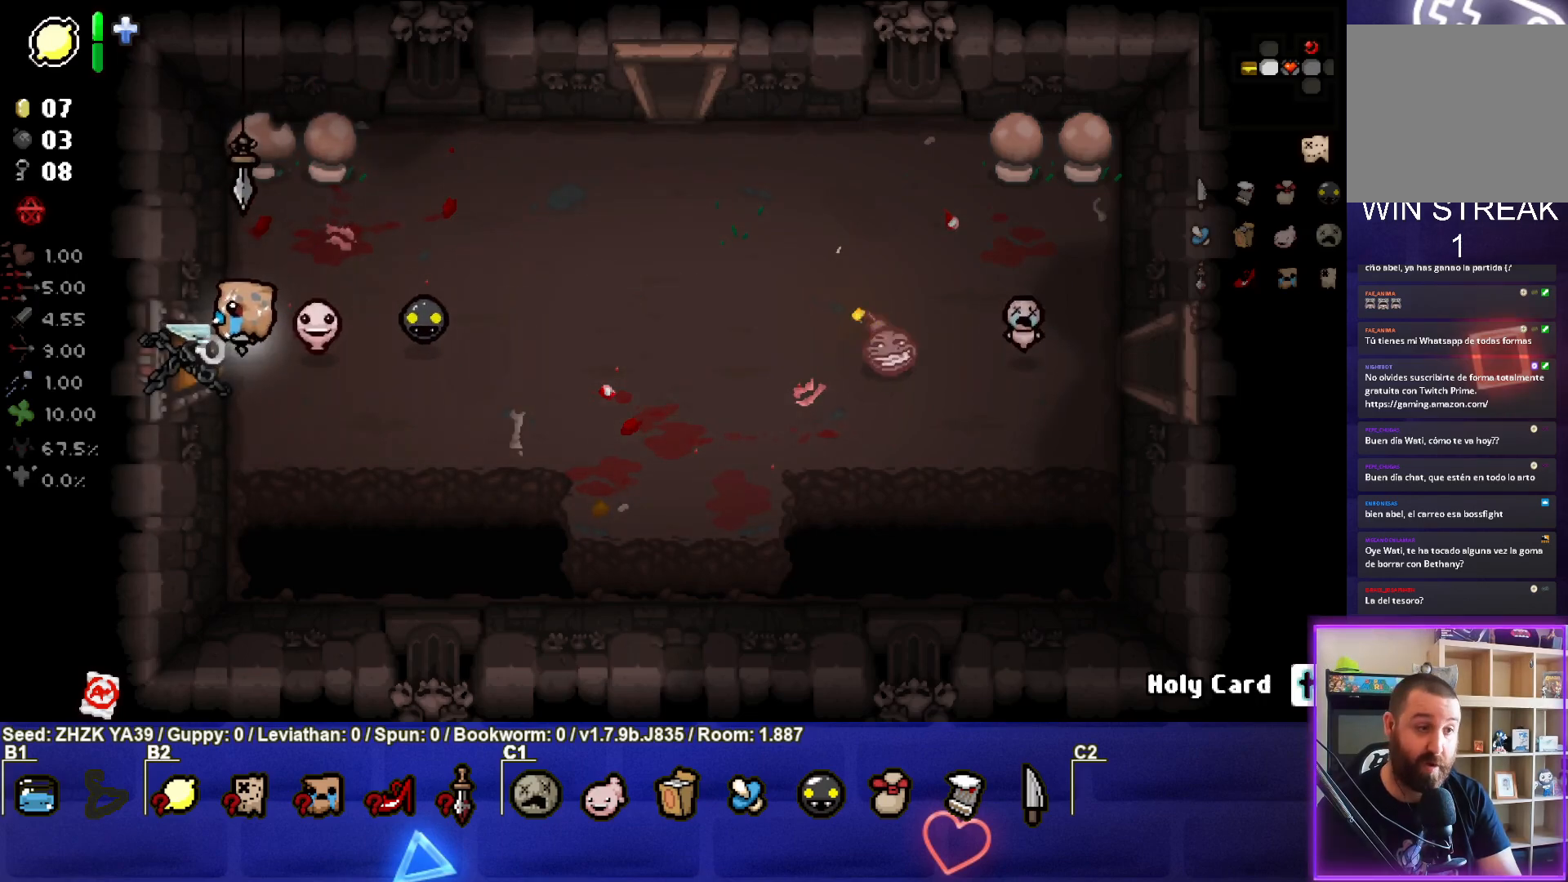
{"buttons": [], "left_stick": "left", "right_stick": "center", "events": [[133, "left_stick", "left"]]}
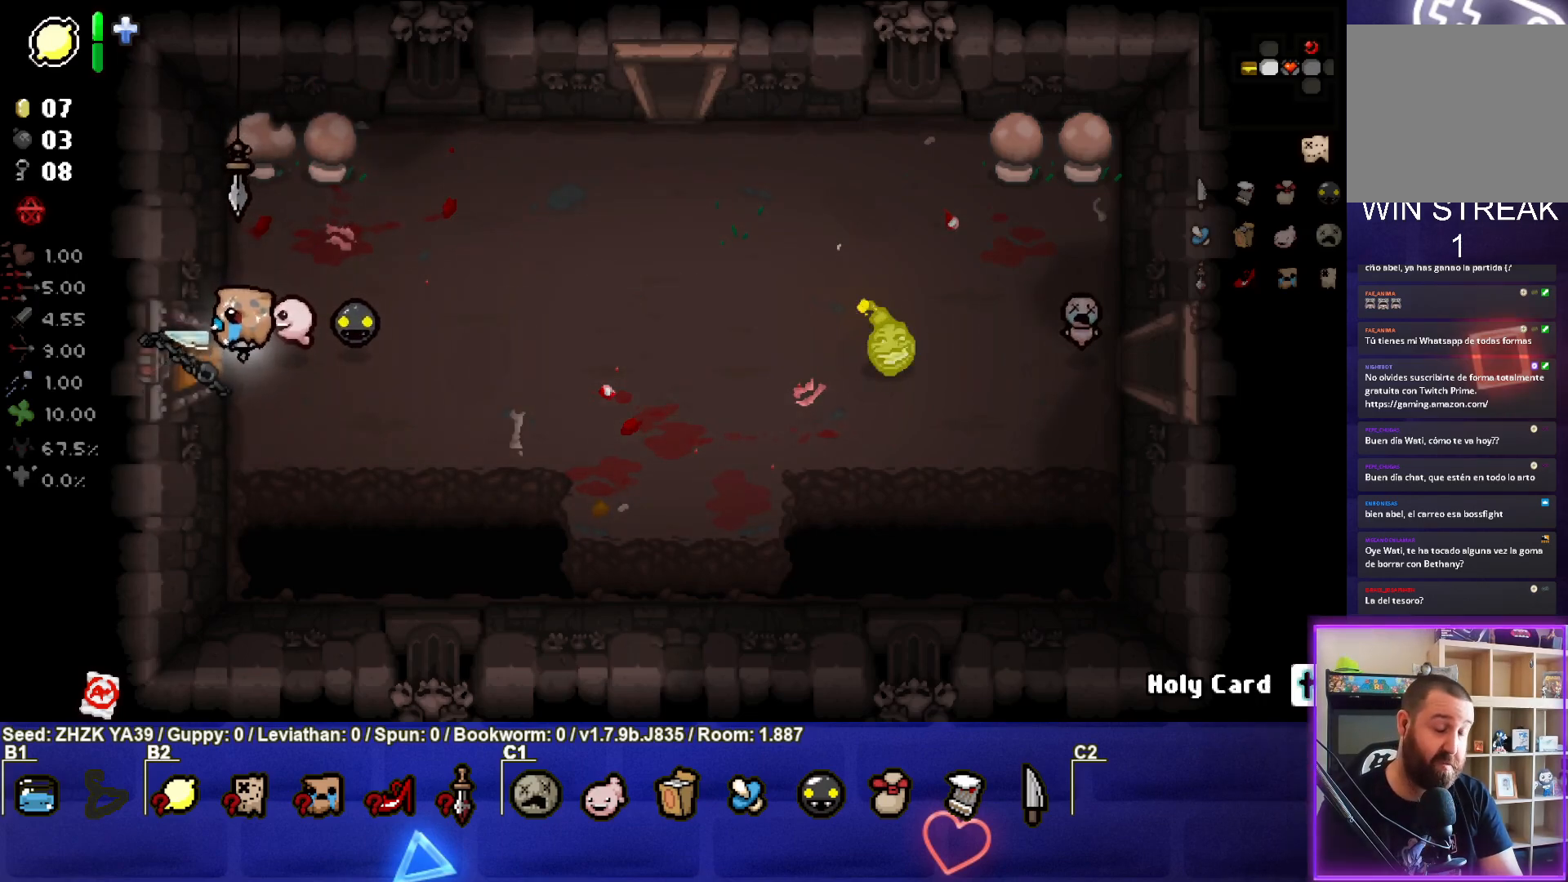
{"buttons": [], "left_stick": "center", "right_stick": "center", "events": [[400, "left_stick", "center"]]}
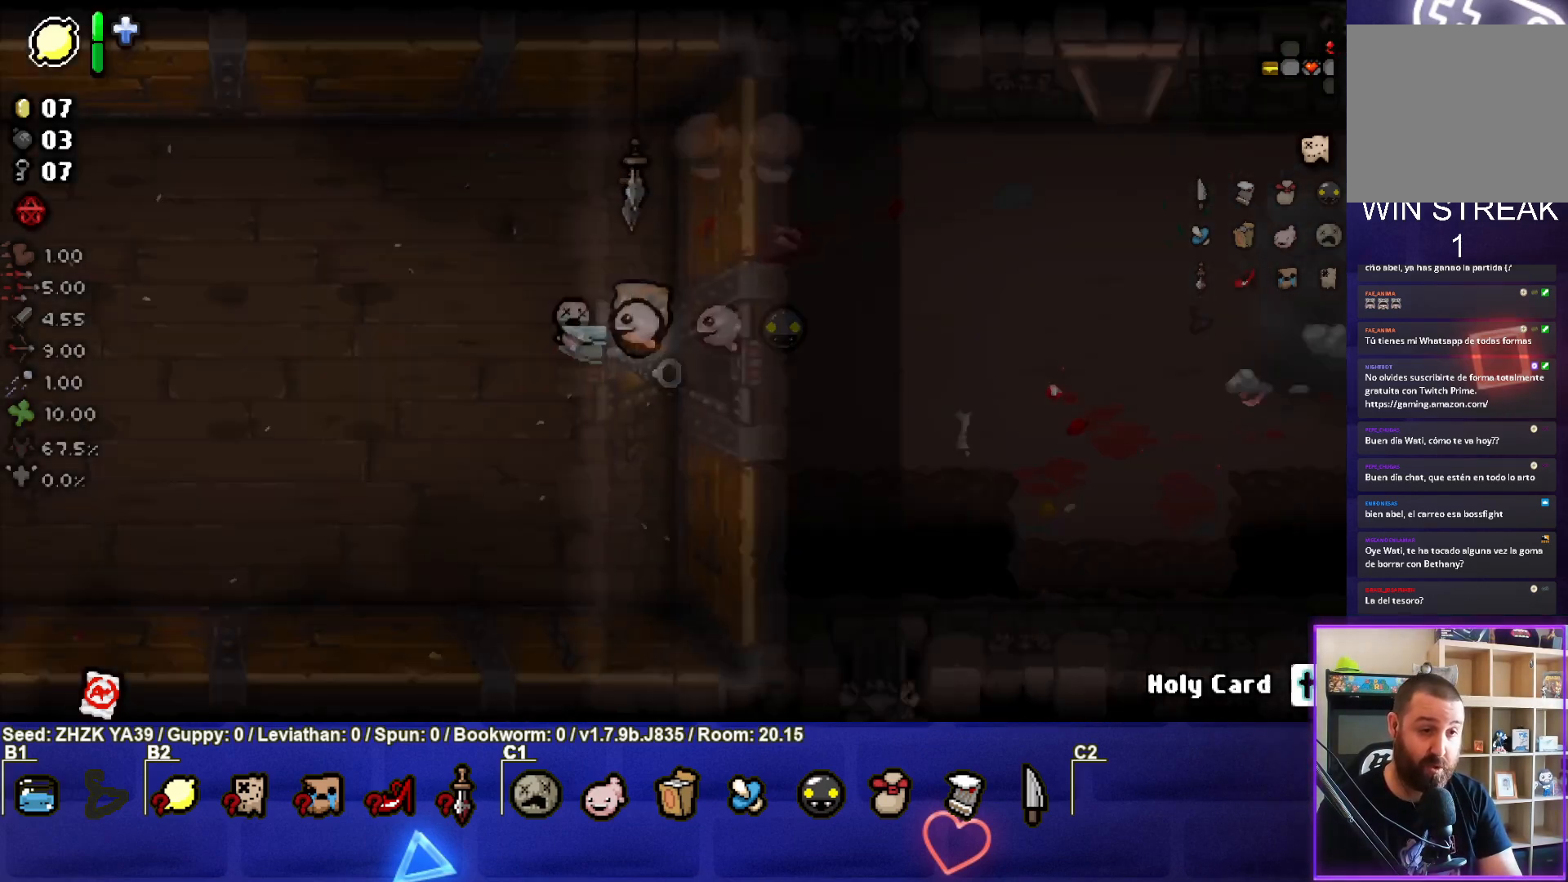
{"buttons": [], "left_stick": "left", "right_stick": "center", "events": [[500, "left_stick", "left"]]}
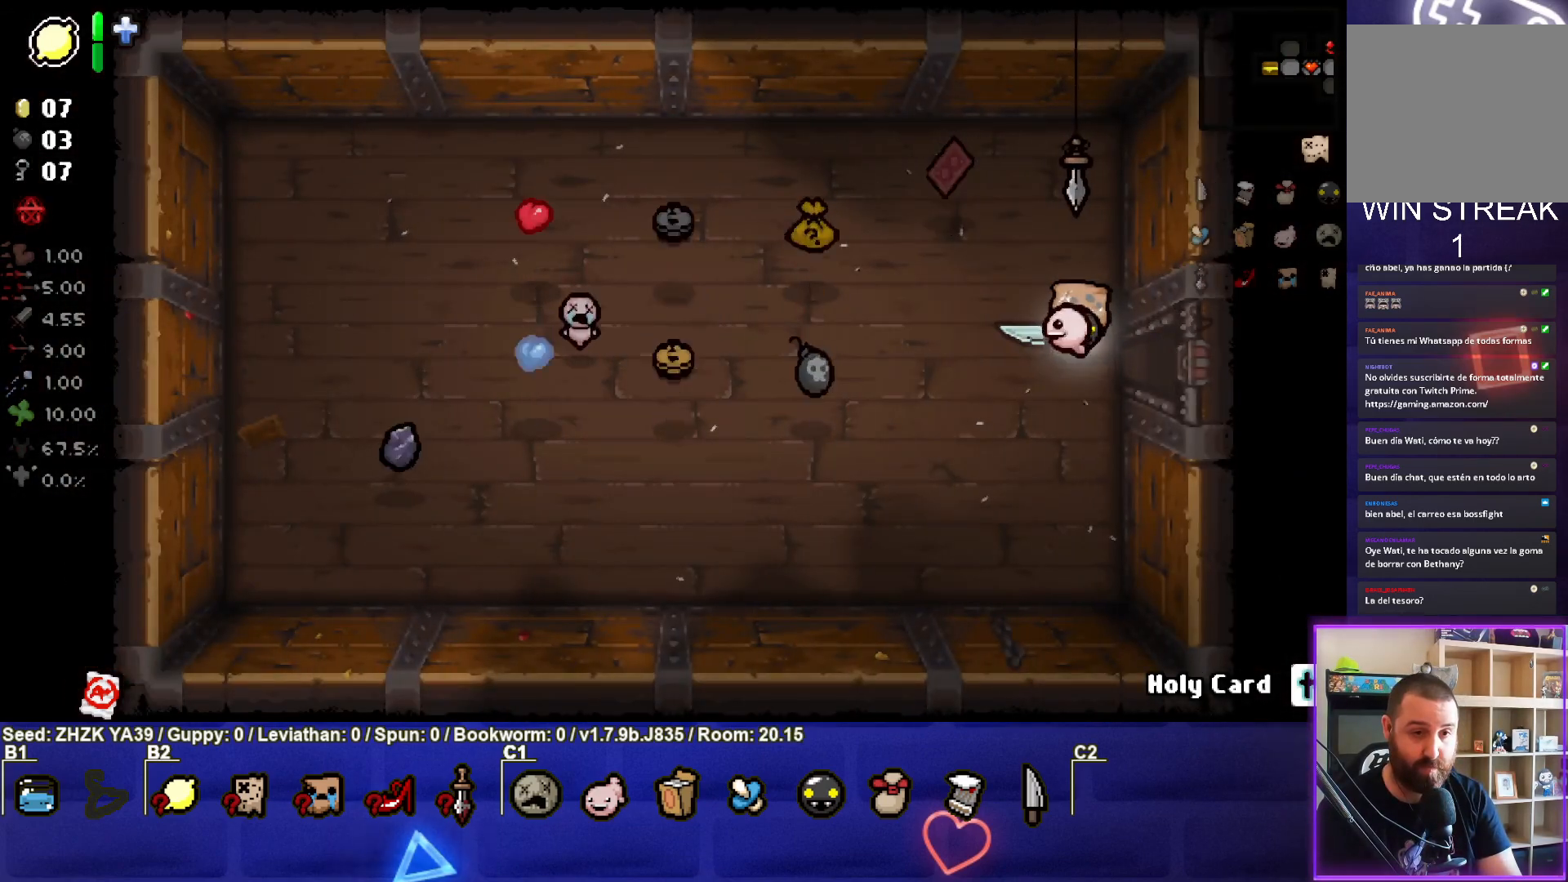
{"buttons": [], "left_stick": "up", "right_stick": "center", "events": [[367, "left_stick", "center"], [450, "left_stick", "up"]]}
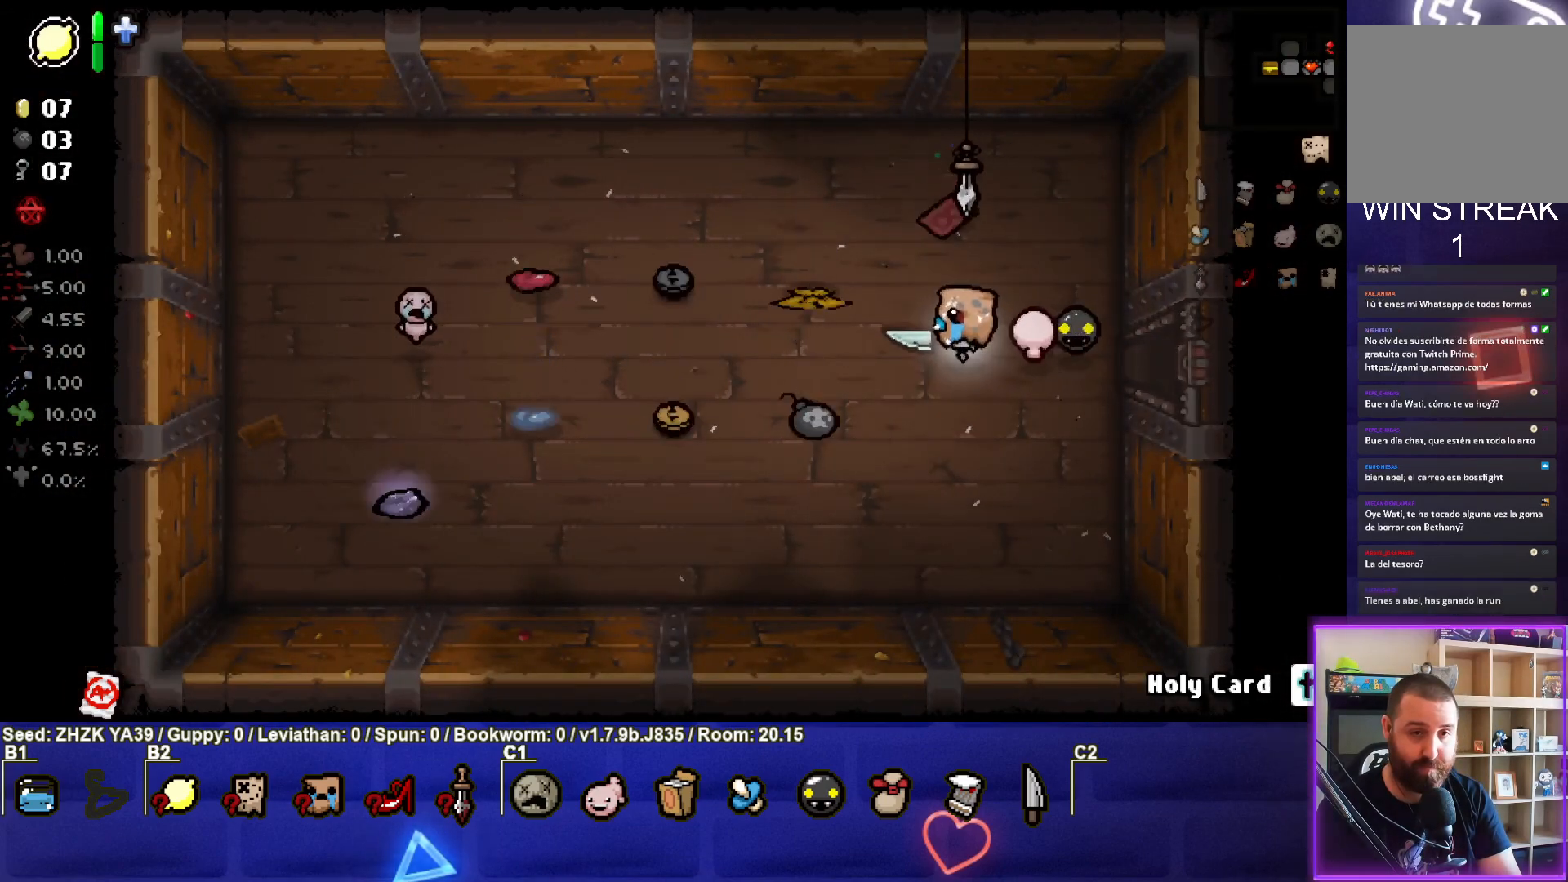
{"buttons": [], "left_stick": "down-left", "right_stick": "center", "events": [[300, "left_stick", "up-left"], [450, "left_stick", "down-left"]]}
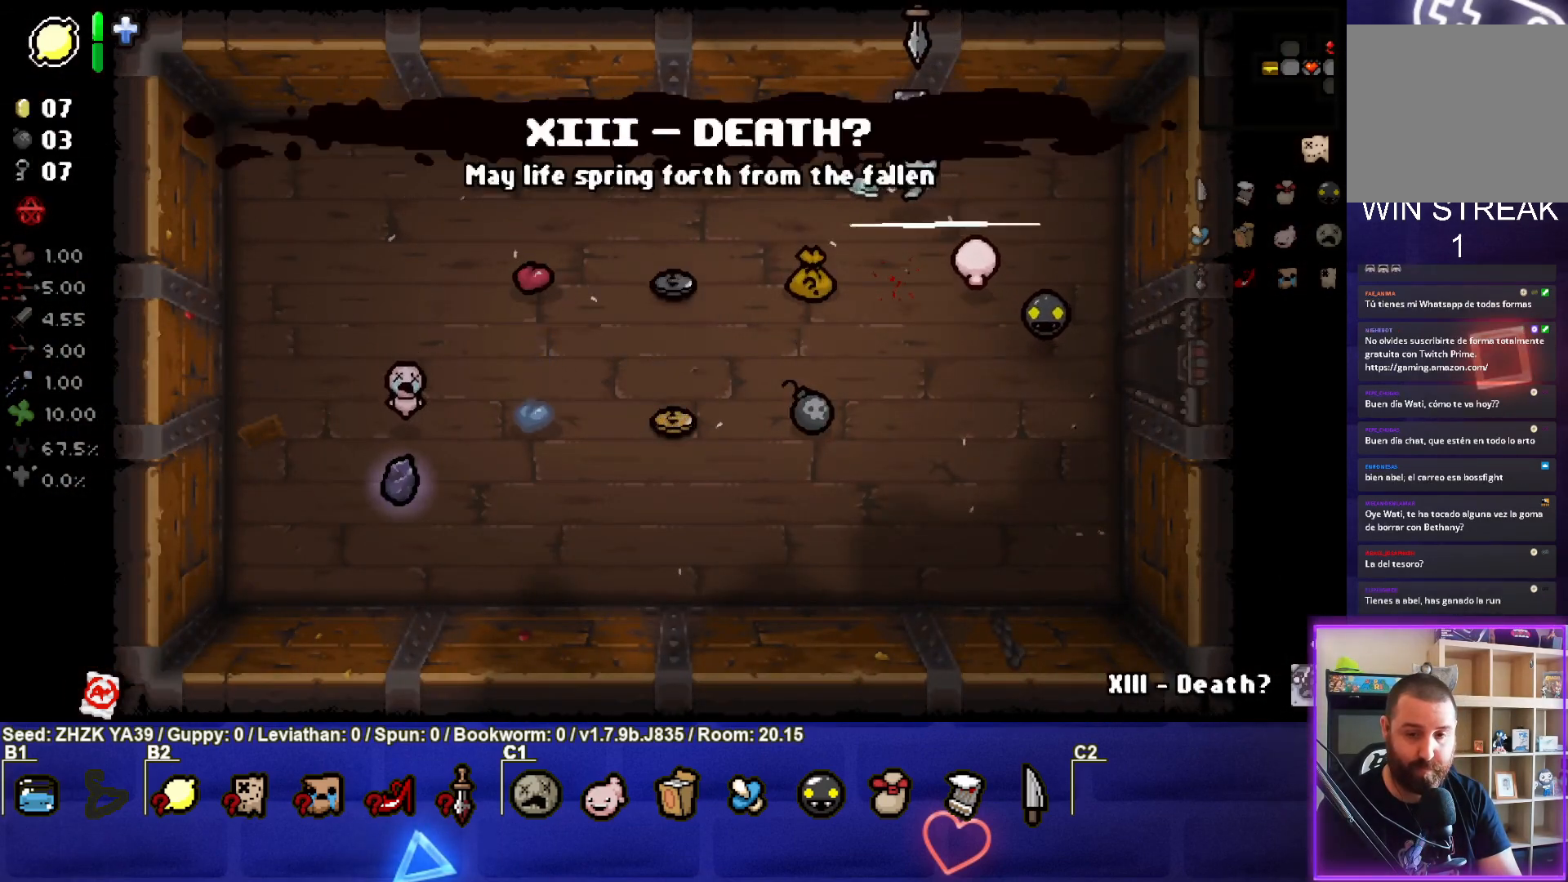
{"buttons": [], "left_stick": "left", "right_stick": "center", "events": [[283, "left_stick", "left"]]}
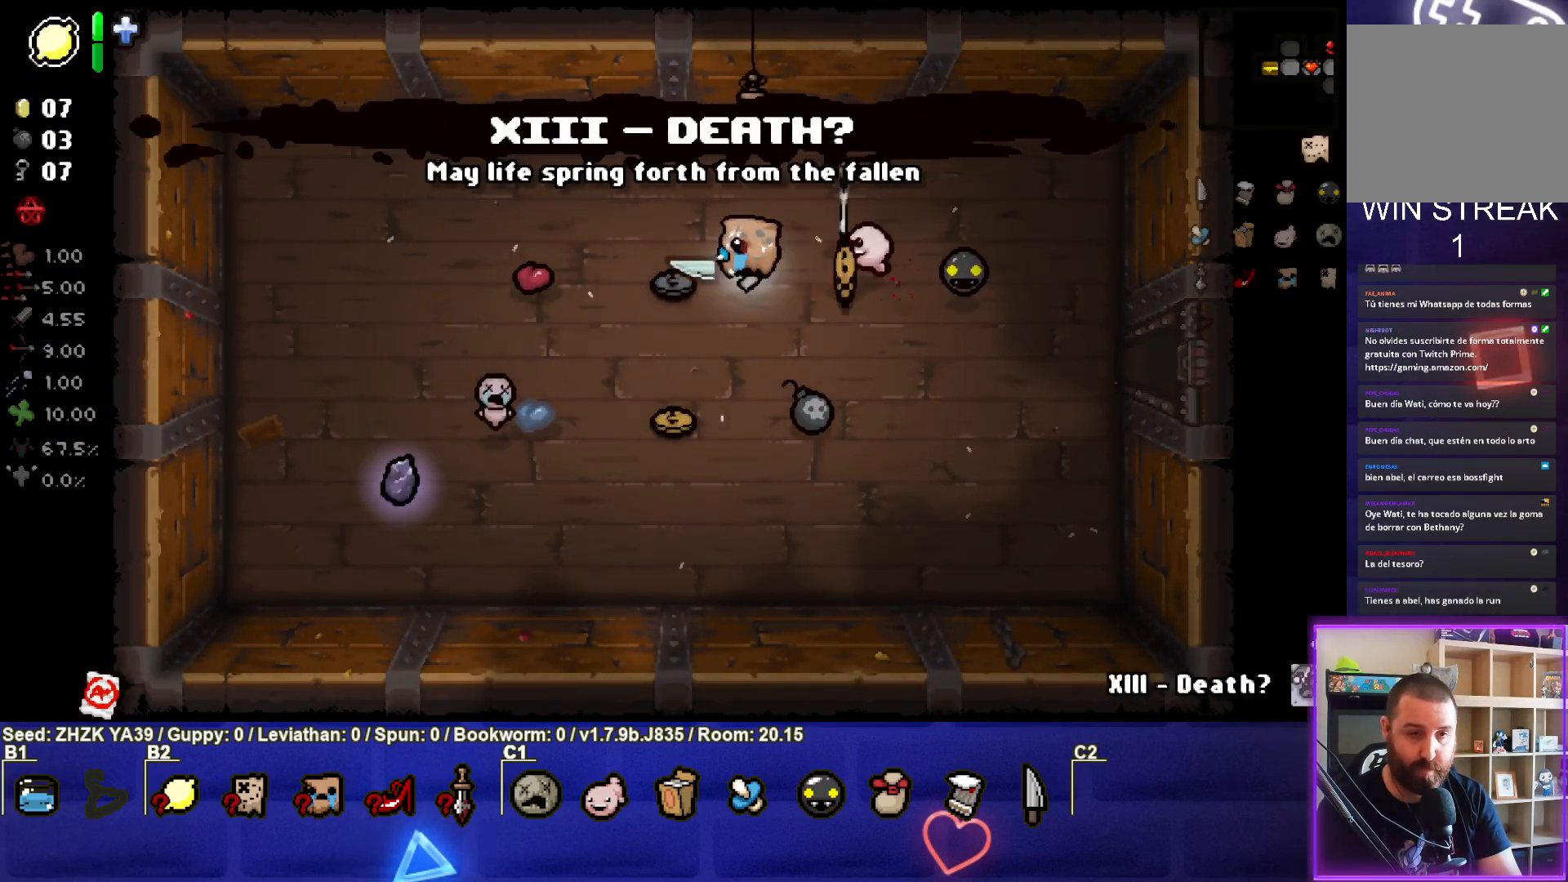
{"buttons": [], "left_stick": "down-left", "right_stick": "center", "events": [[150, "left_stick", "down"], [433, "left_stick", "down-left"]]}
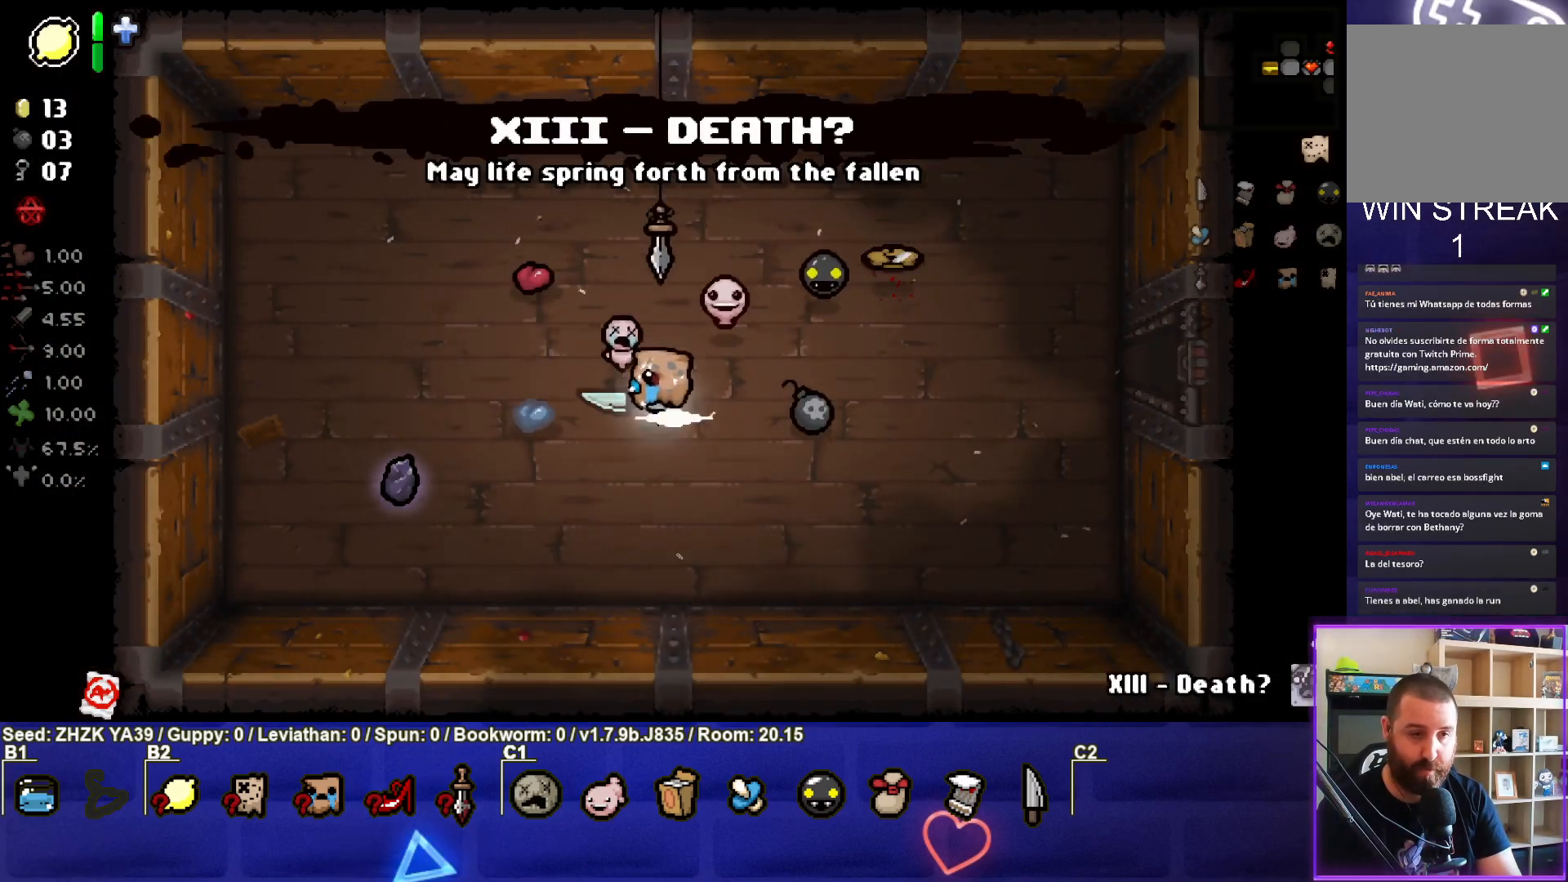
{"buttons": [], "left_stick": "left", "right_stick": "center", "events": [[317, "left_stick", "left"]]}
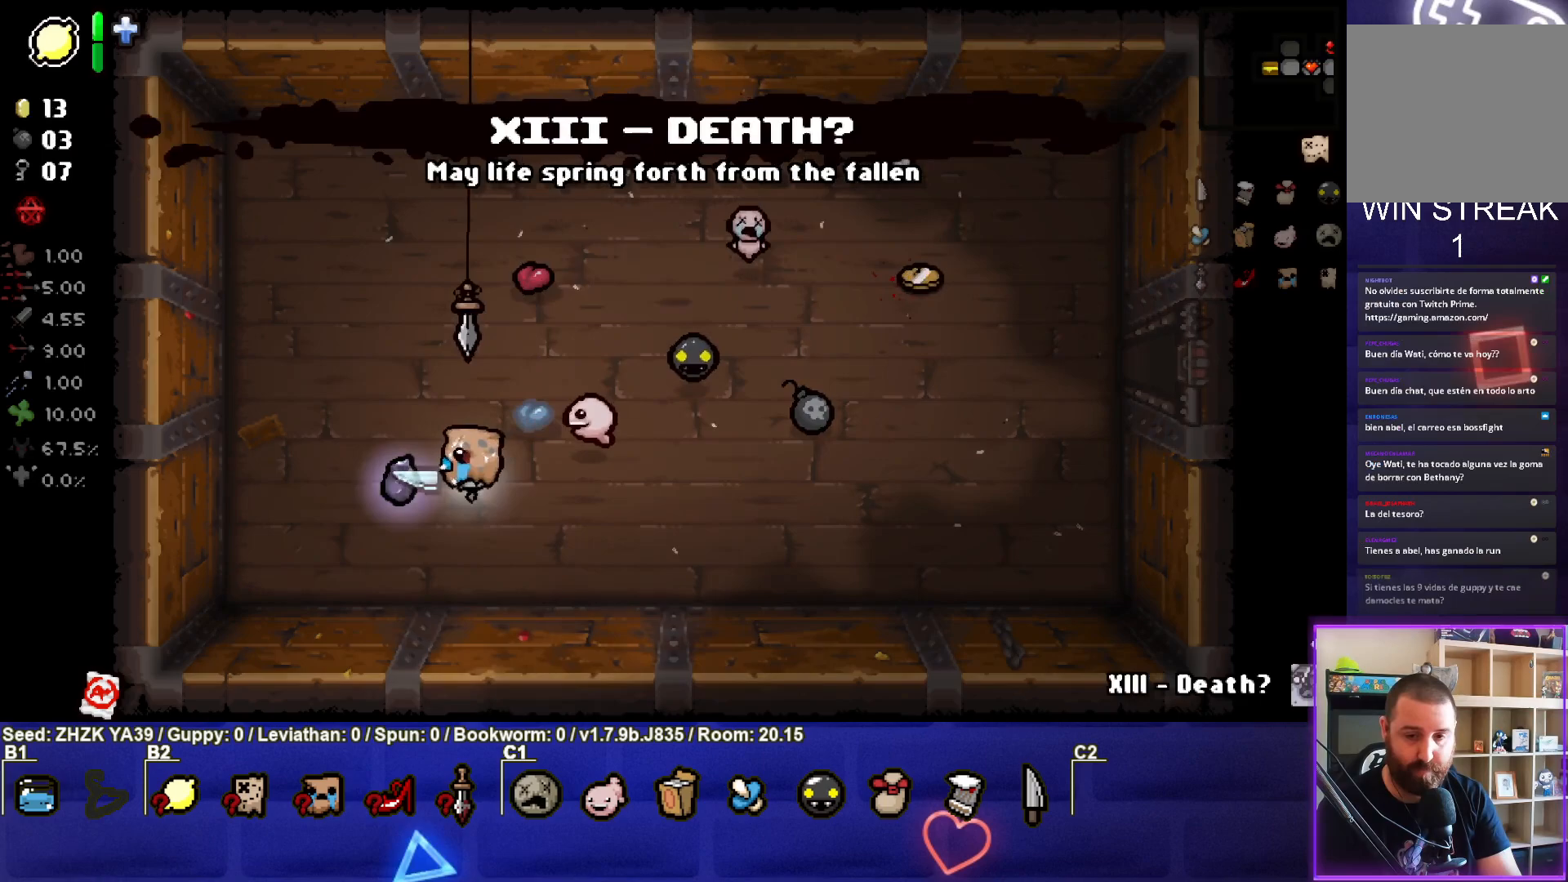
{"buttons": [], "left_stick": "right", "right_stick": "center", "events": [[183, "left_stick", "down-right"], [233, "left_stick", "right"]]}
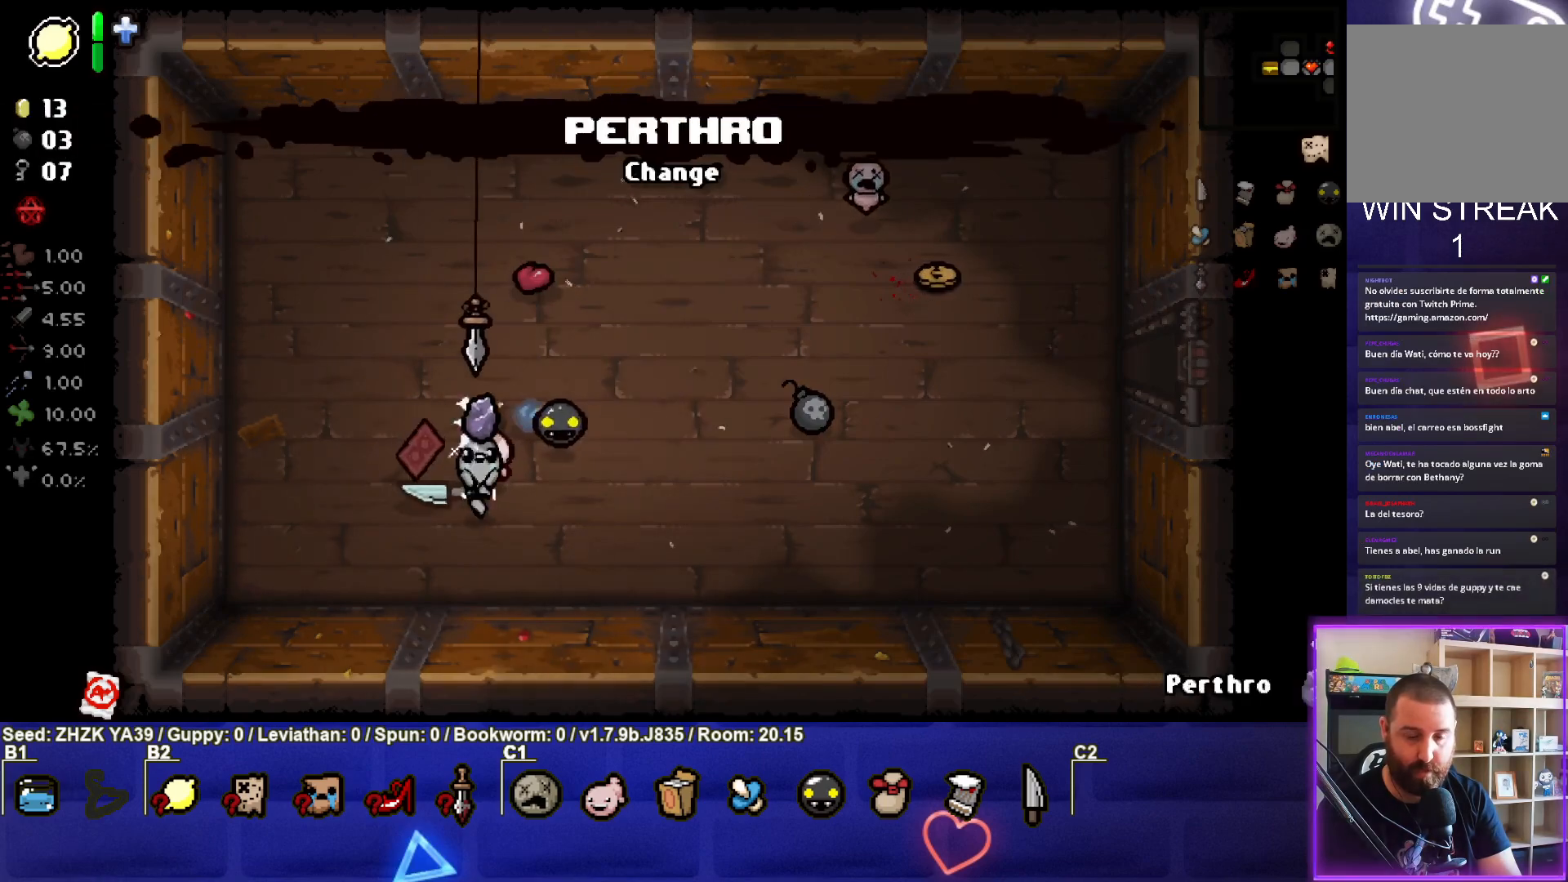
{"buttons": [], "left_stick": "up-right", "right_stick": "center", "events": [[150, "left_stick", "up-right"]]}
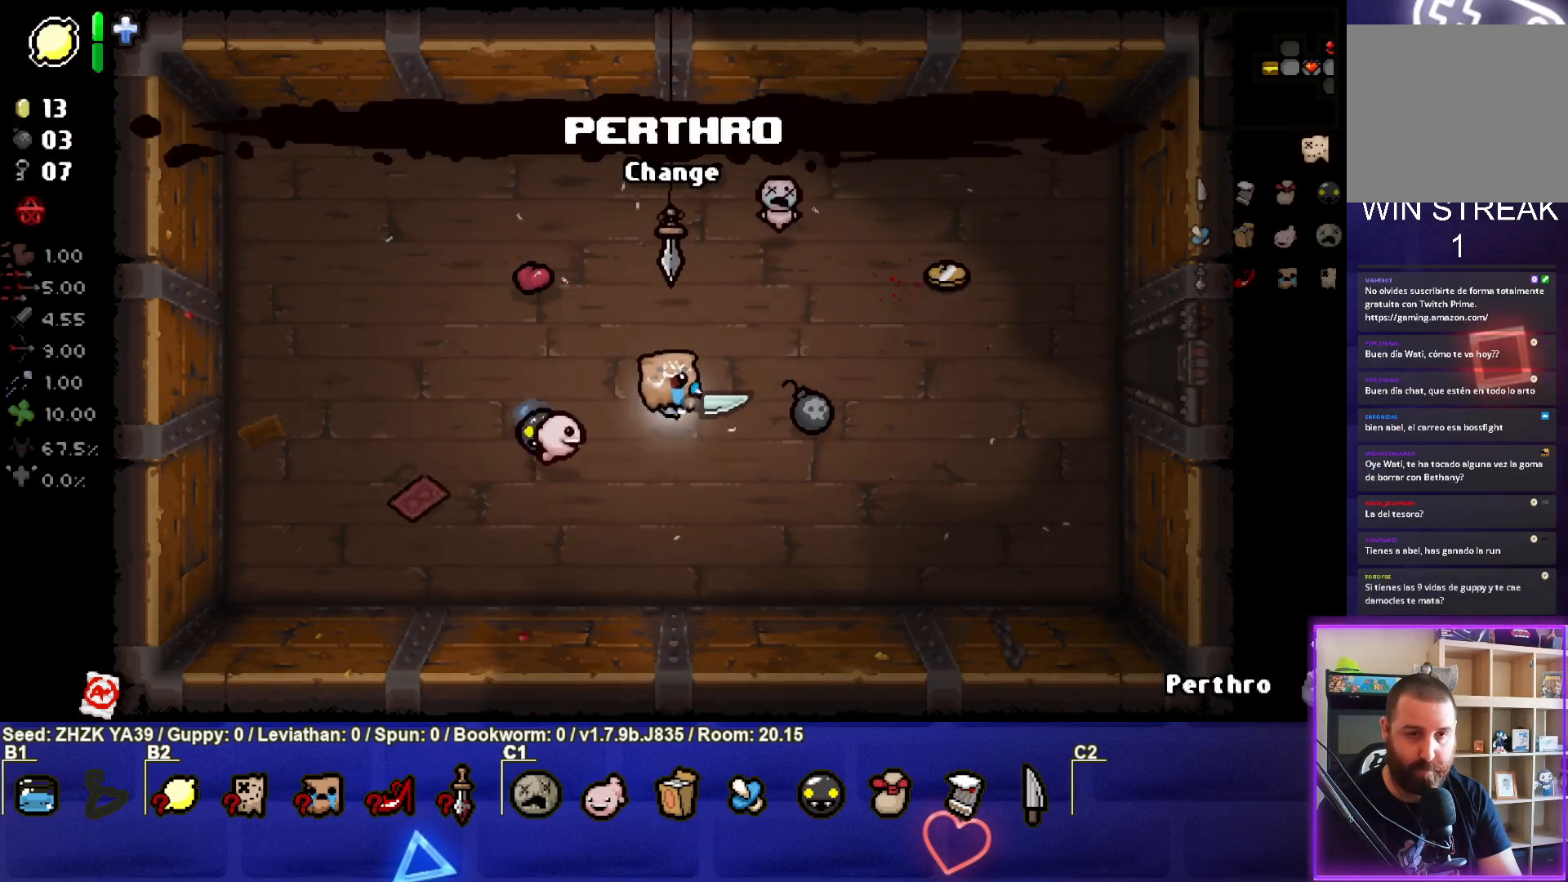
{"buttons": [], "left_stick": "up-right", "right_stick": "center", "events": []}
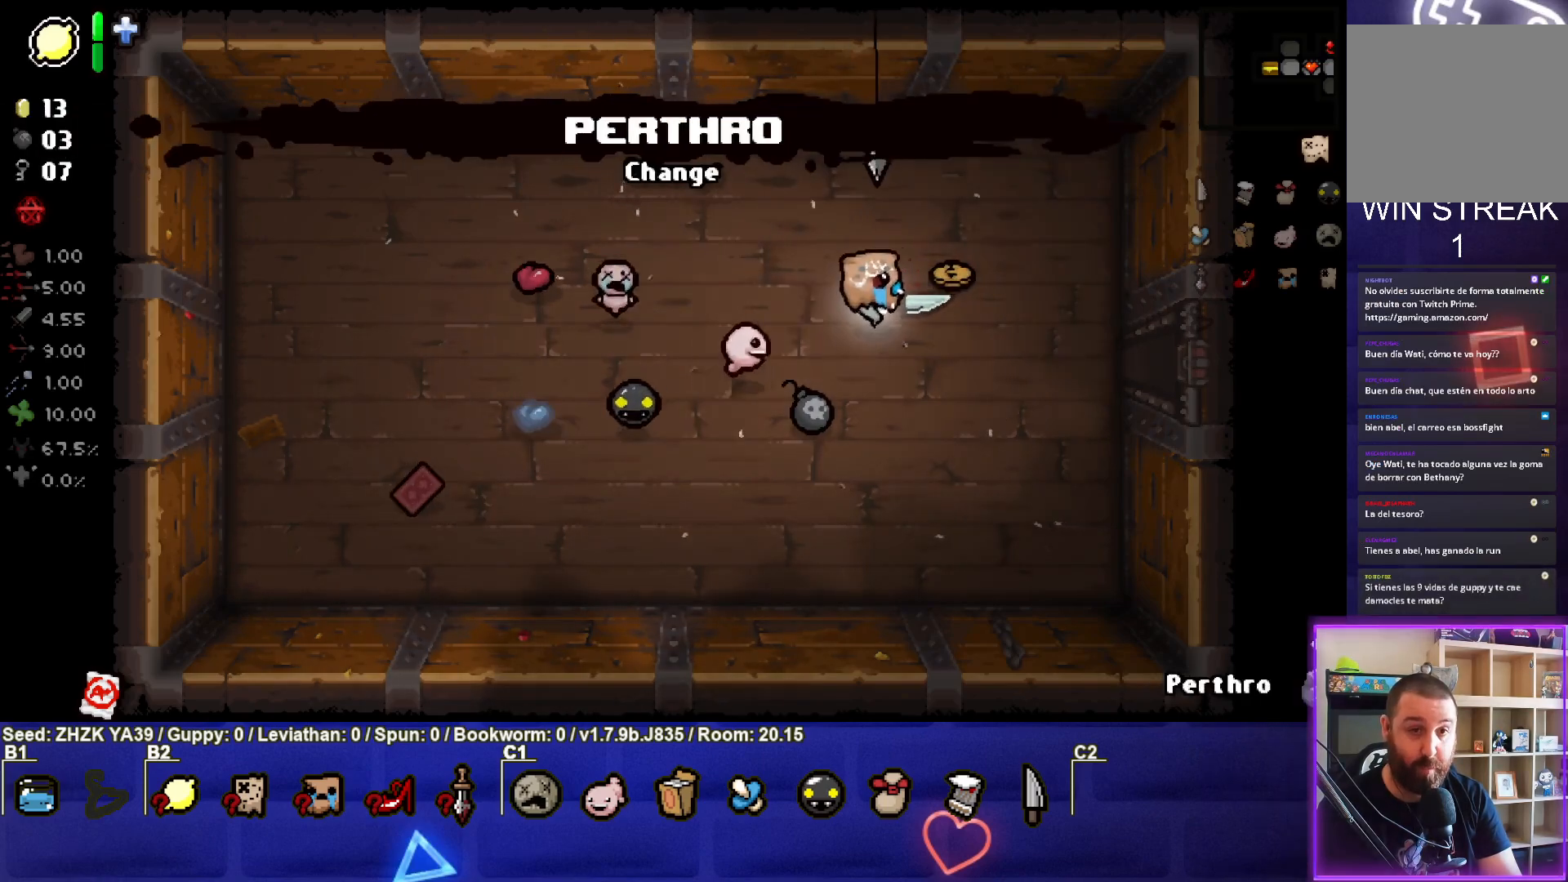
{"buttons": [], "left_stick": "up-left", "right_stick": "center", "events": [[183, "left_stick", "up"], [417, "left_stick", "up-left"]]}
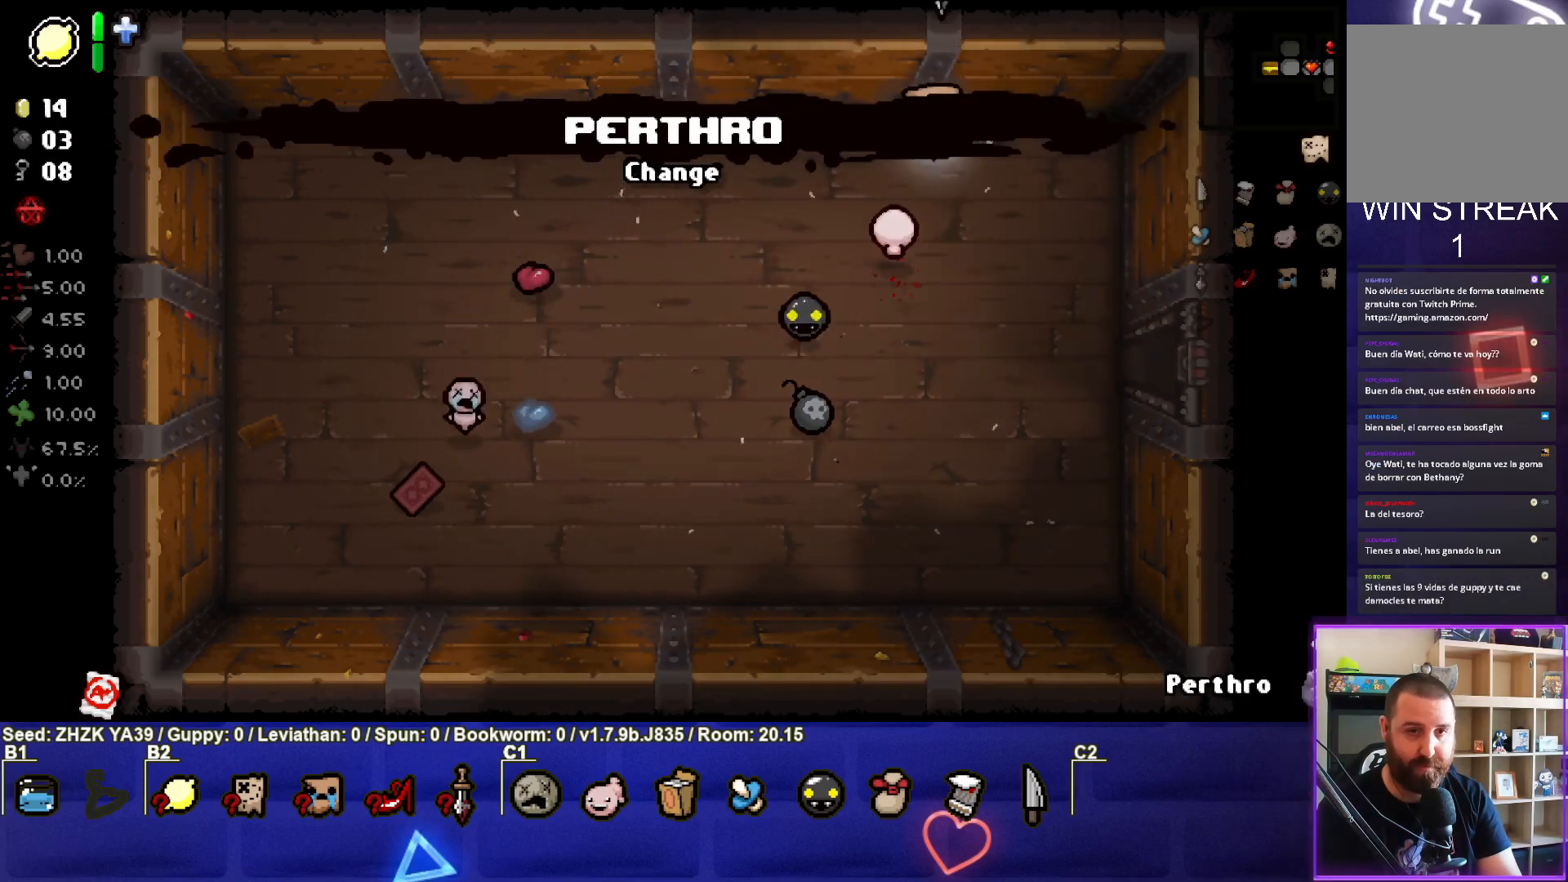
{"buttons": [], "left_stick": "down-left", "right_stick": "center", "events": [[50, "left_stick", "down-left"]]}
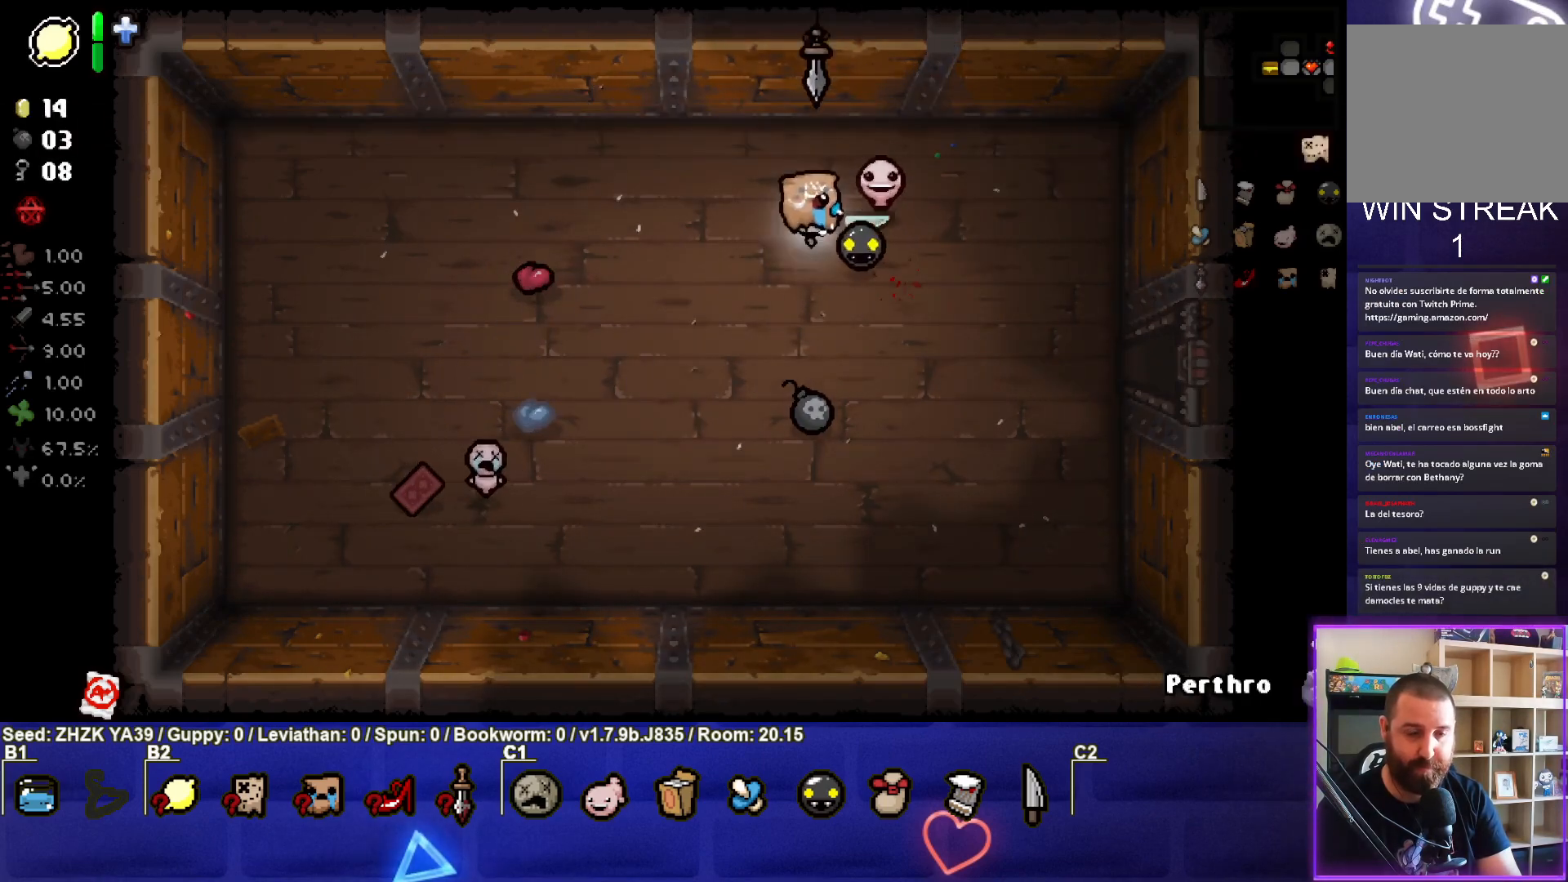
{"buttons": [], "left_stick": "down-left", "right_stick": "center", "events": []}
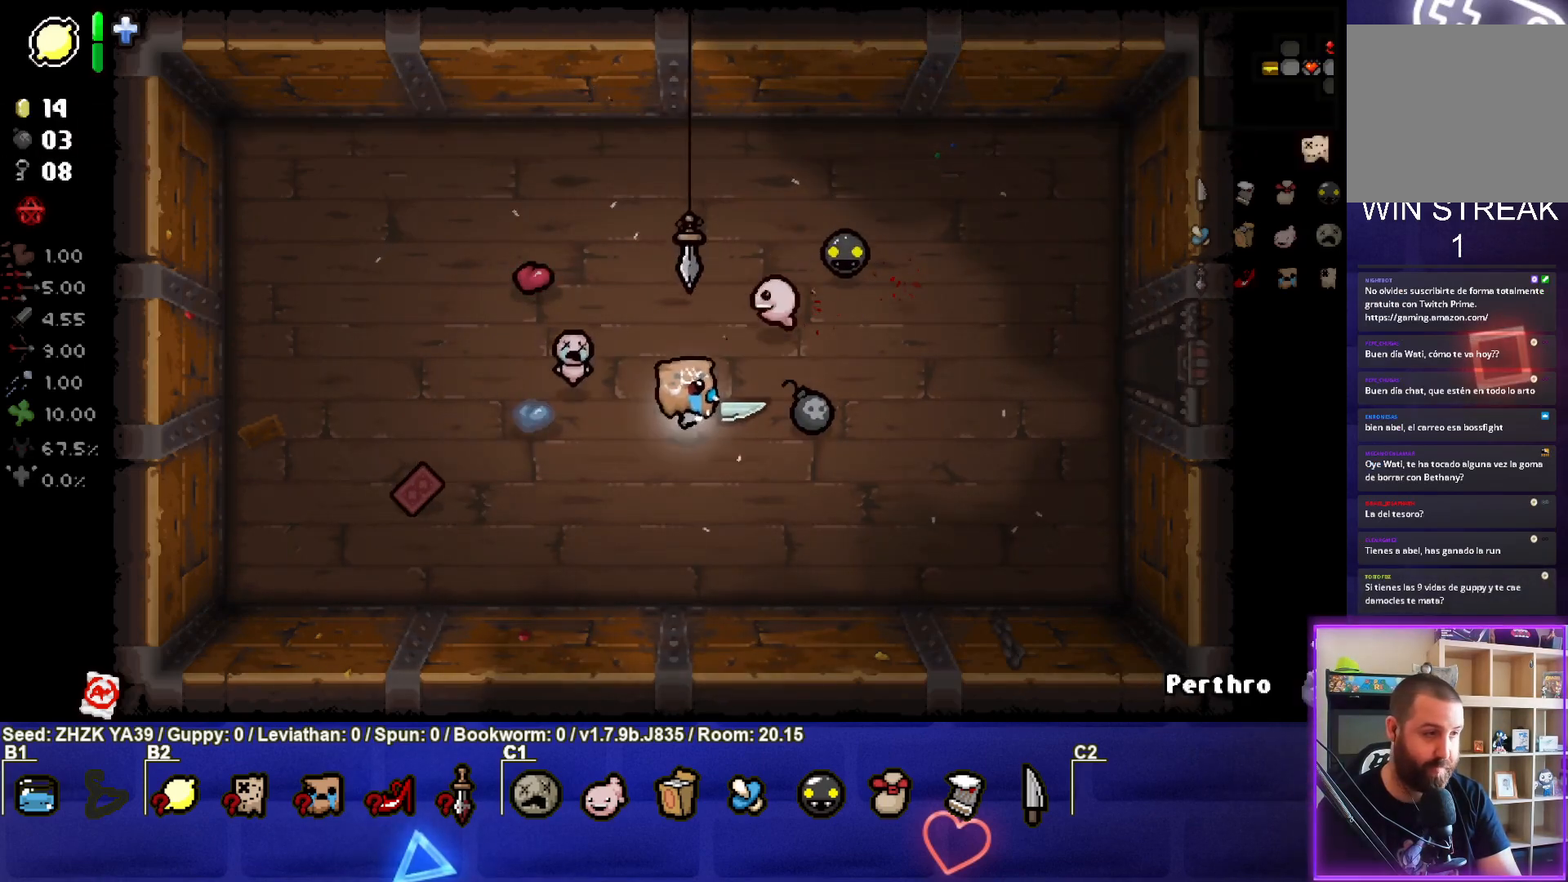
{"buttons": [], "left_stick": "left", "right_stick": "center", "events": [[317, "left_stick", "left"]]}
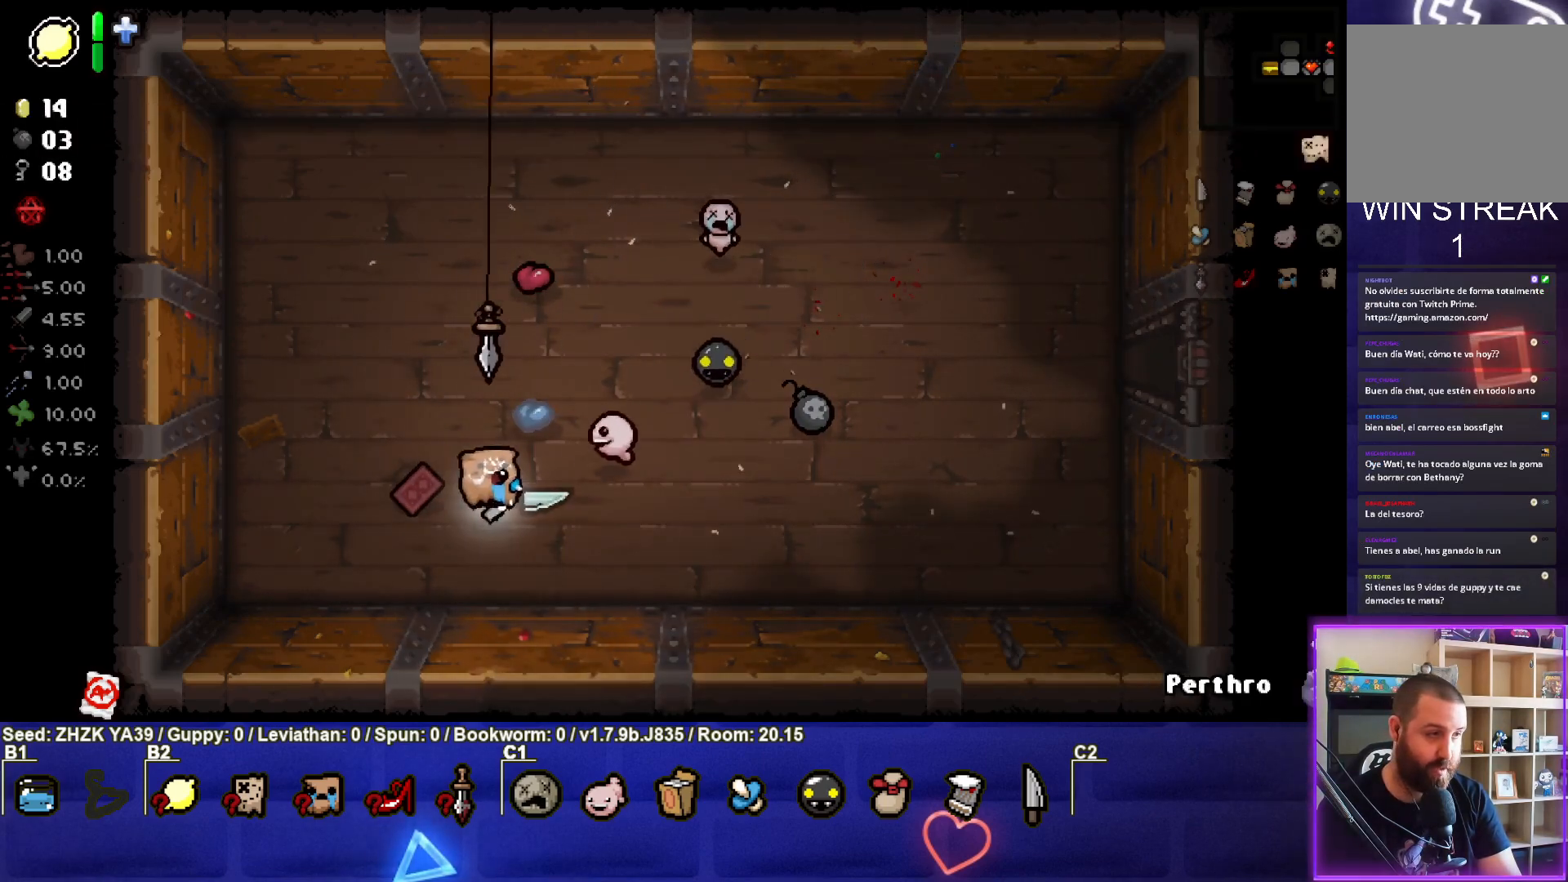
{"buttons": [], "left_stick": "right", "right_stick": "center", "events": [[233, "left_stick", "up"], [400, "left_stick", "right"]]}
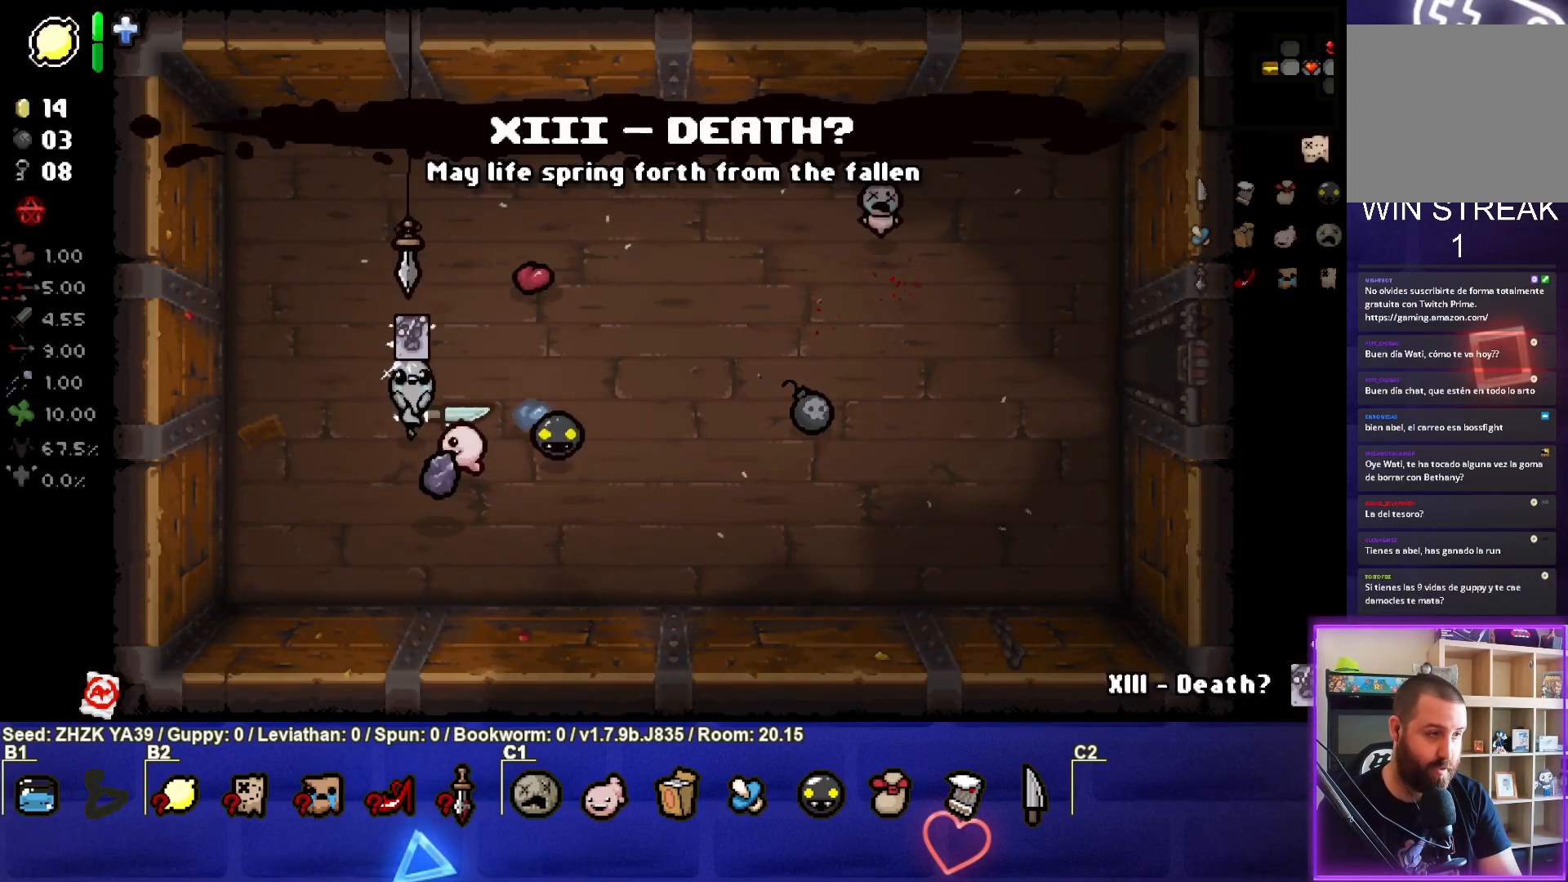
{"buttons": [], "left_stick": "right", "right_stick": "center", "events": []}
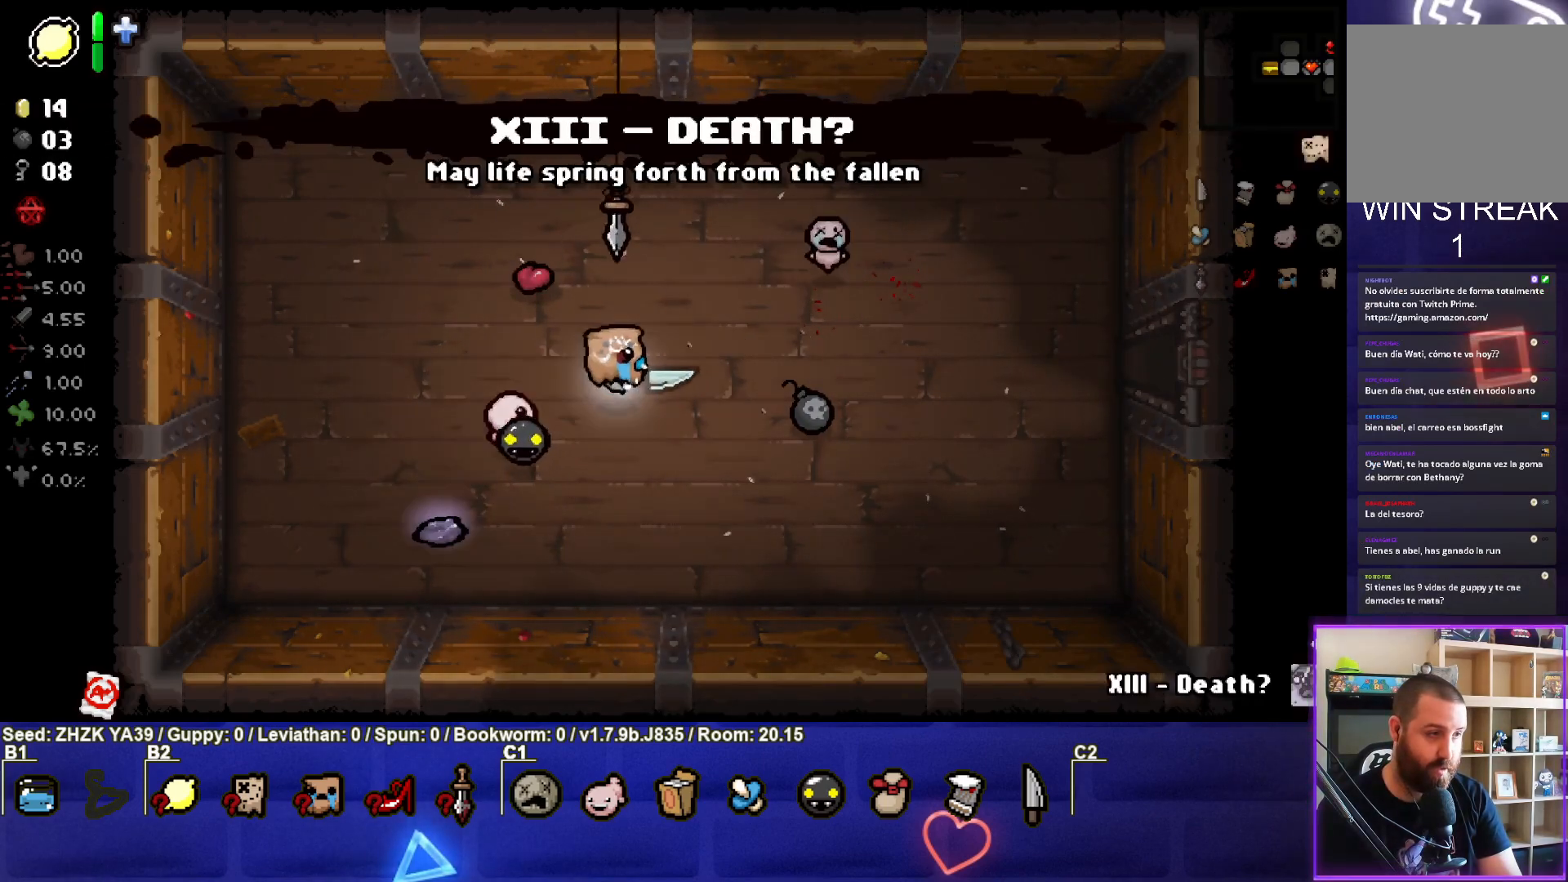
{"buttons": [], "left_stick": "right", "right_stick": "center", "events": []}
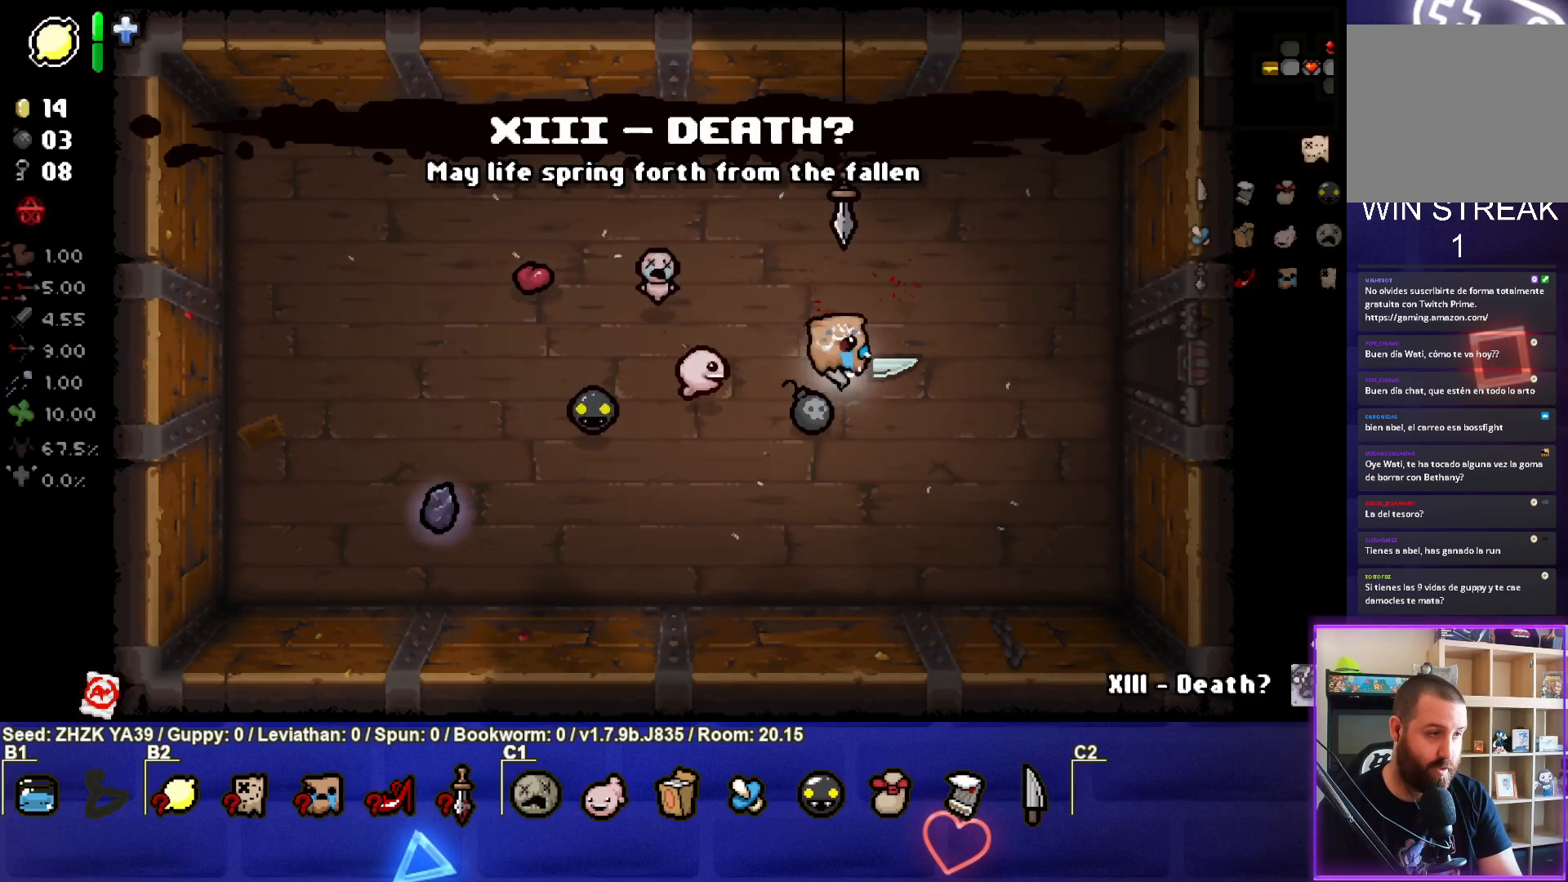
{"buttons": [], "left_stick": "right", "right_stick": "center", "events": []}
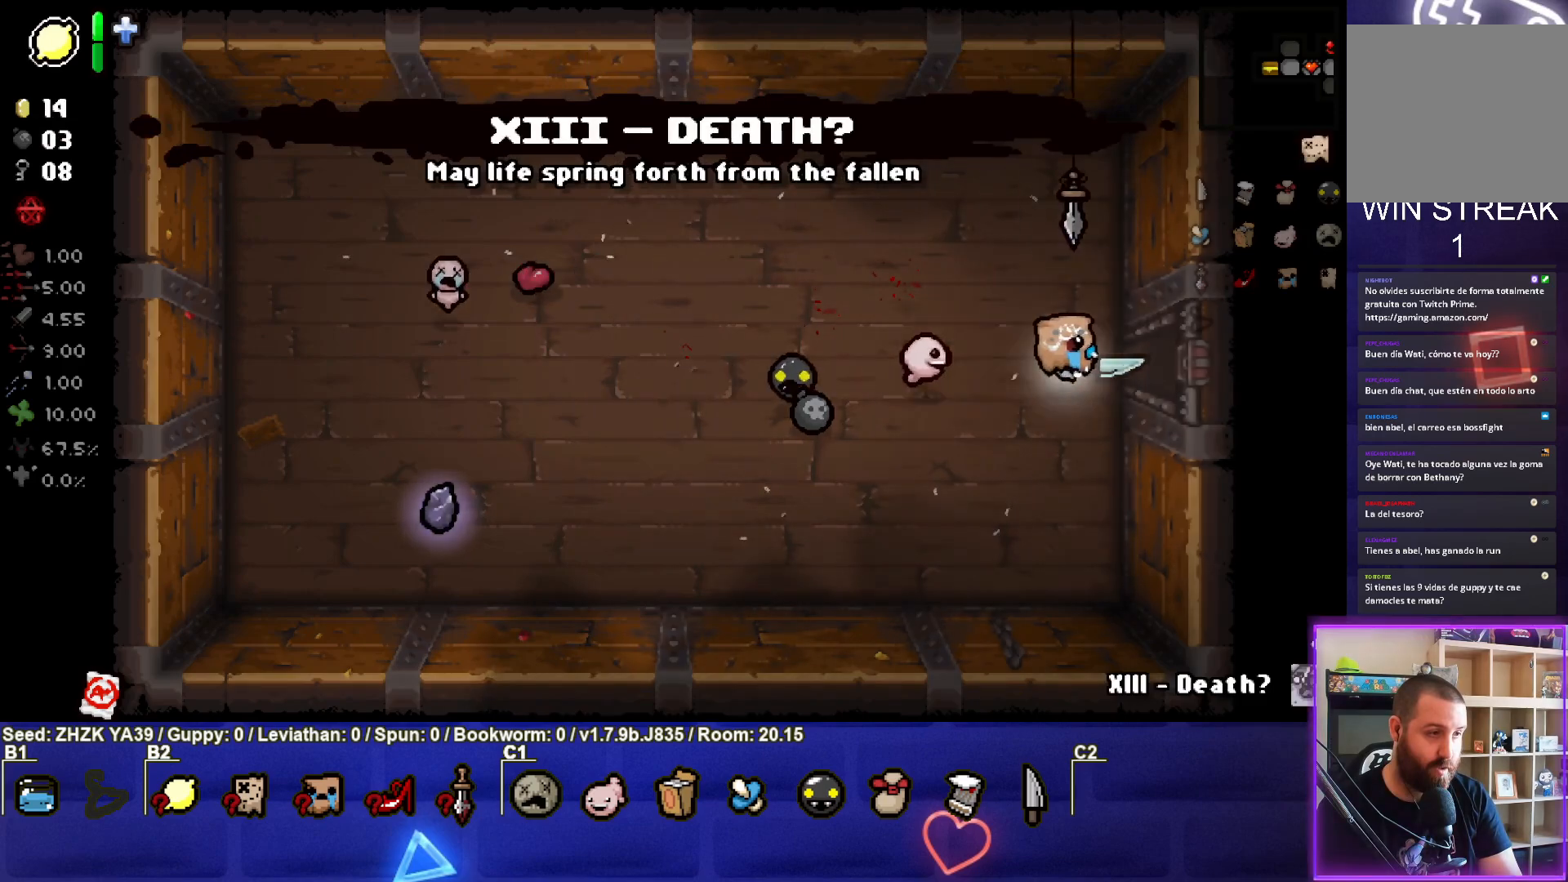
{"buttons": [], "left_stick": "center", "right_stick": "center", "events": [[217, "left_stick", "center"]]}
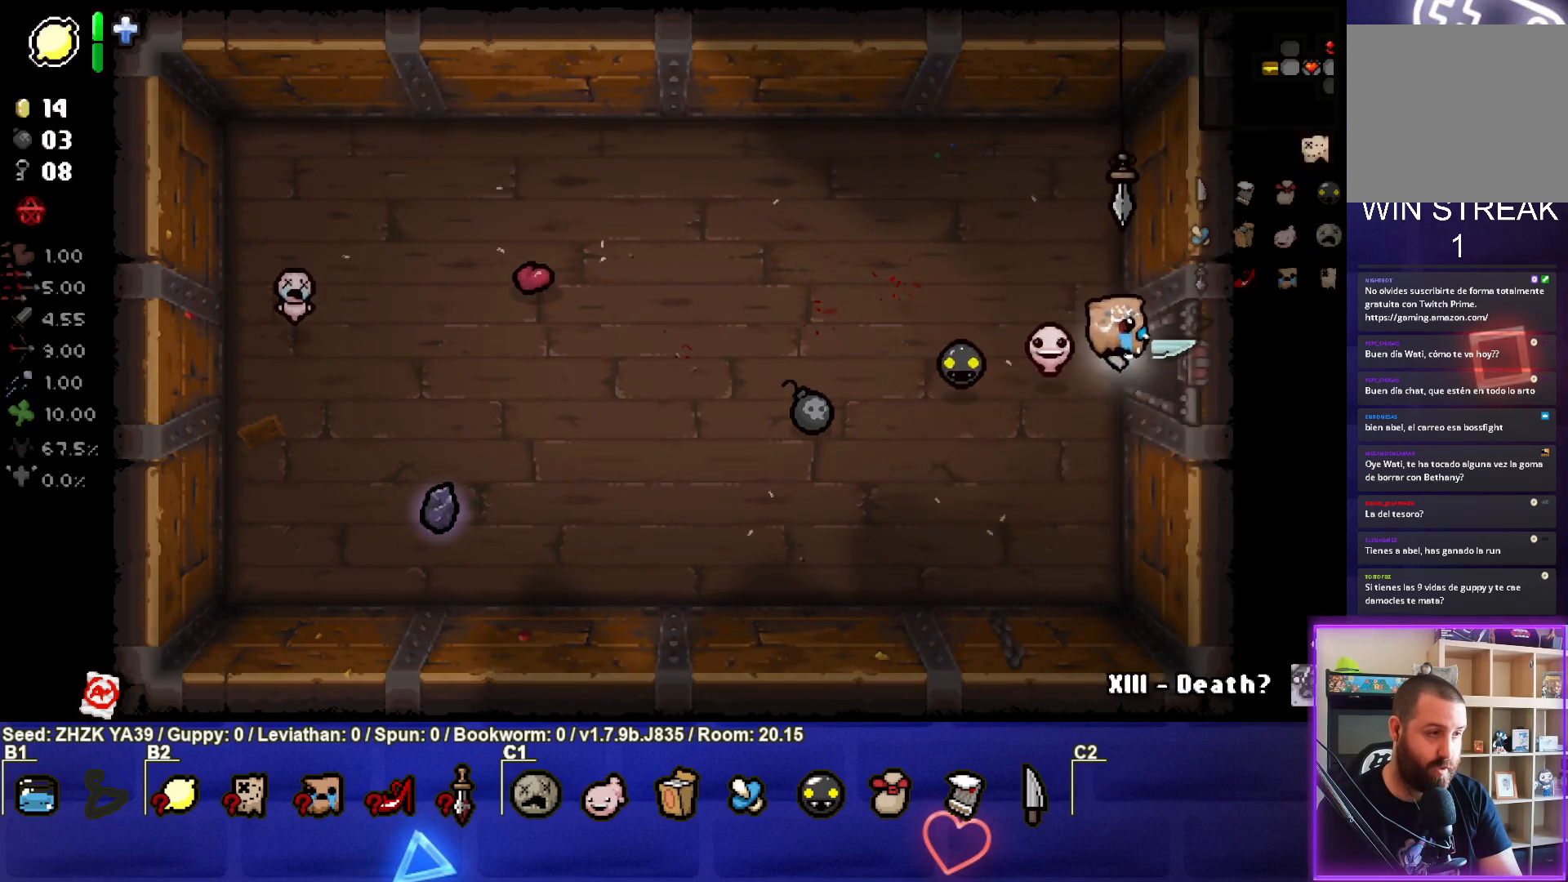
{"buttons": [], "left_stick": "right", "right_stick": "center", "events": [[283, "left_stick", "up-right"], [400, "left_stick", "right"]]}
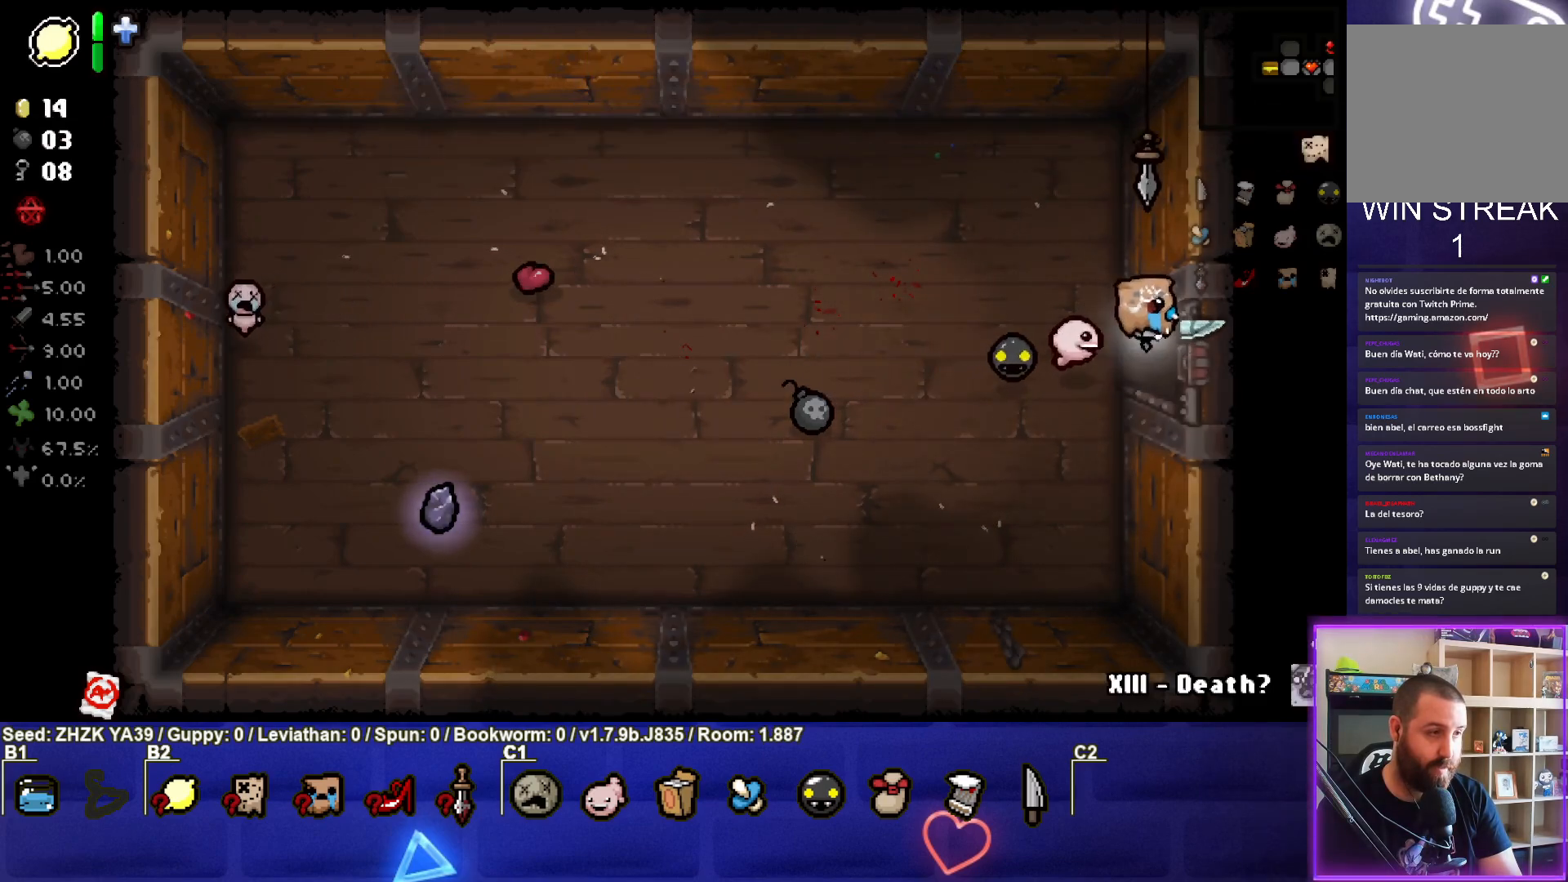
{"buttons": [], "left_stick": "center", "right_stick": "center", "events": [[217, "left_stick", "center"]]}
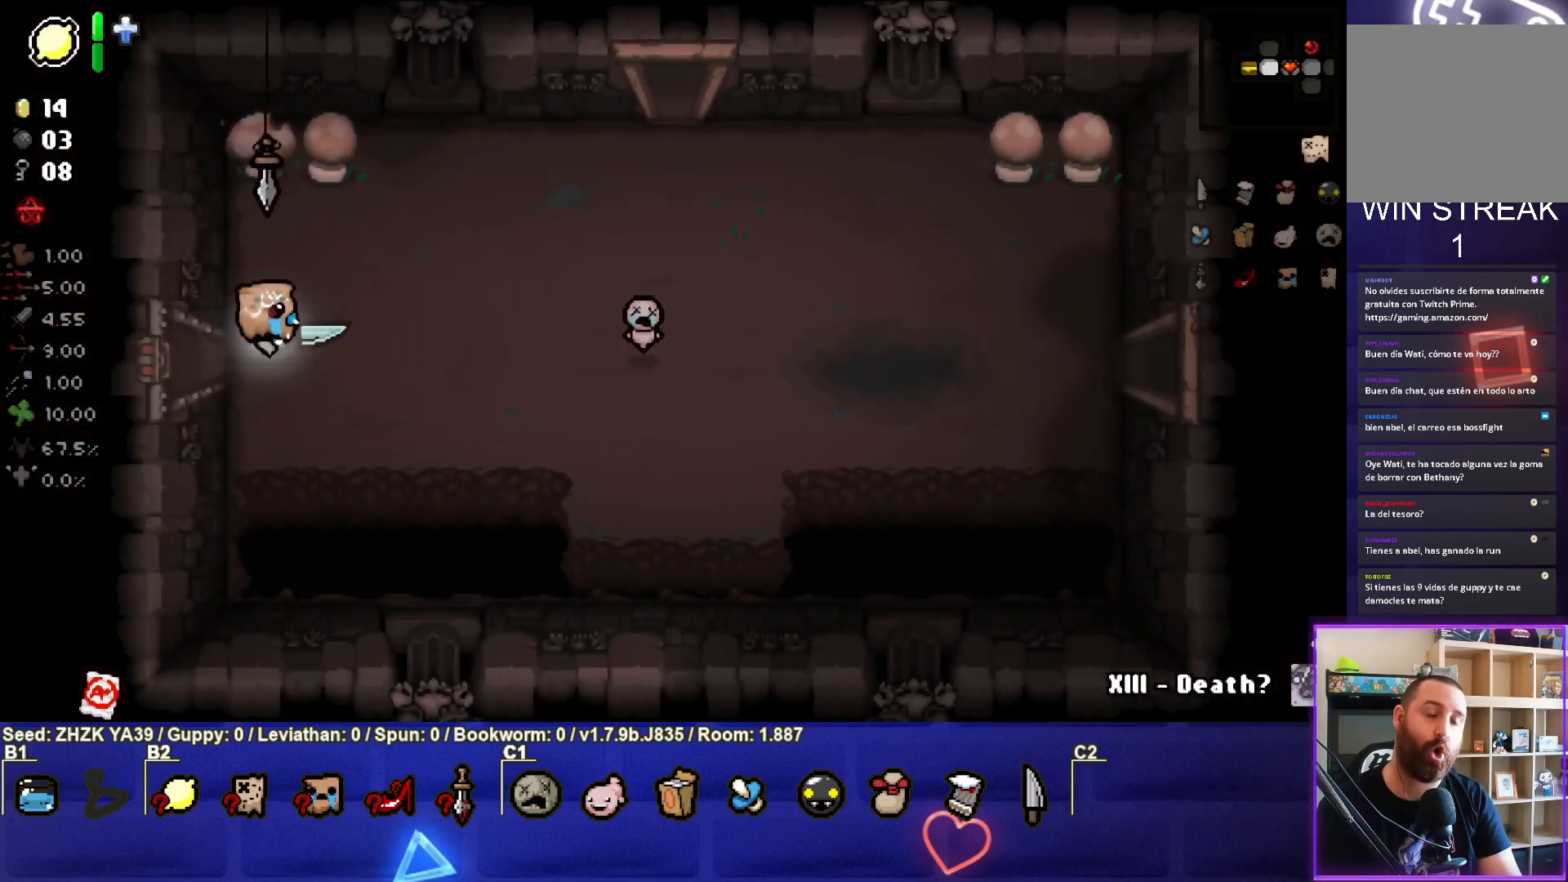
{"buttons": [], "left_stick": "right", "right_stick": "center", "events": [[67, "left_stick", "right"]]}
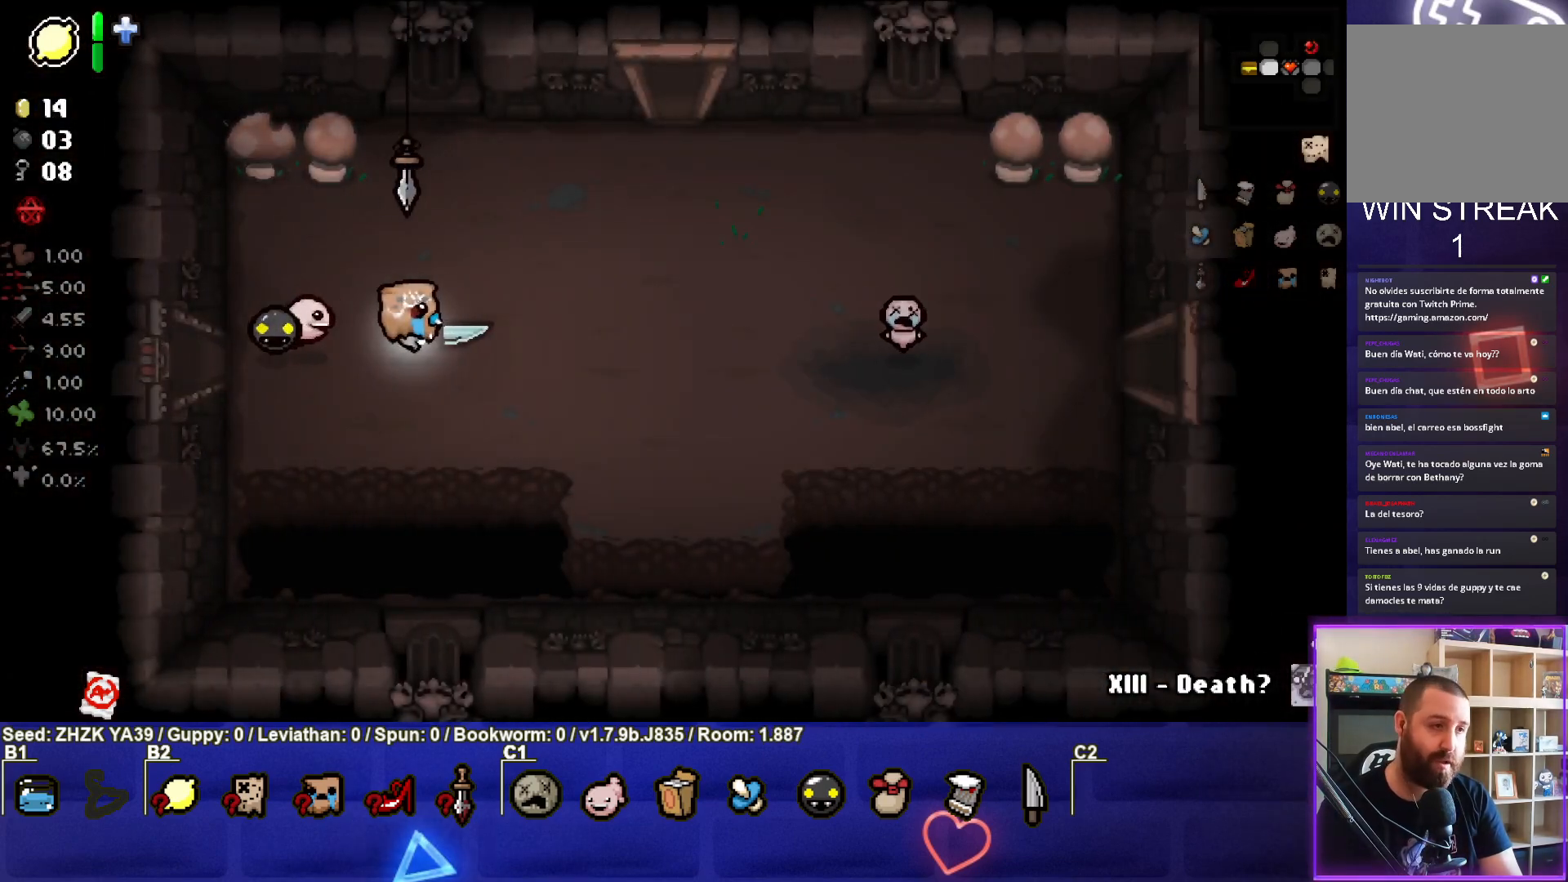
{"buttons": [], "left_stick": "center", "right_stick": "center", "events": [[383, "left_stick", "center"]]}
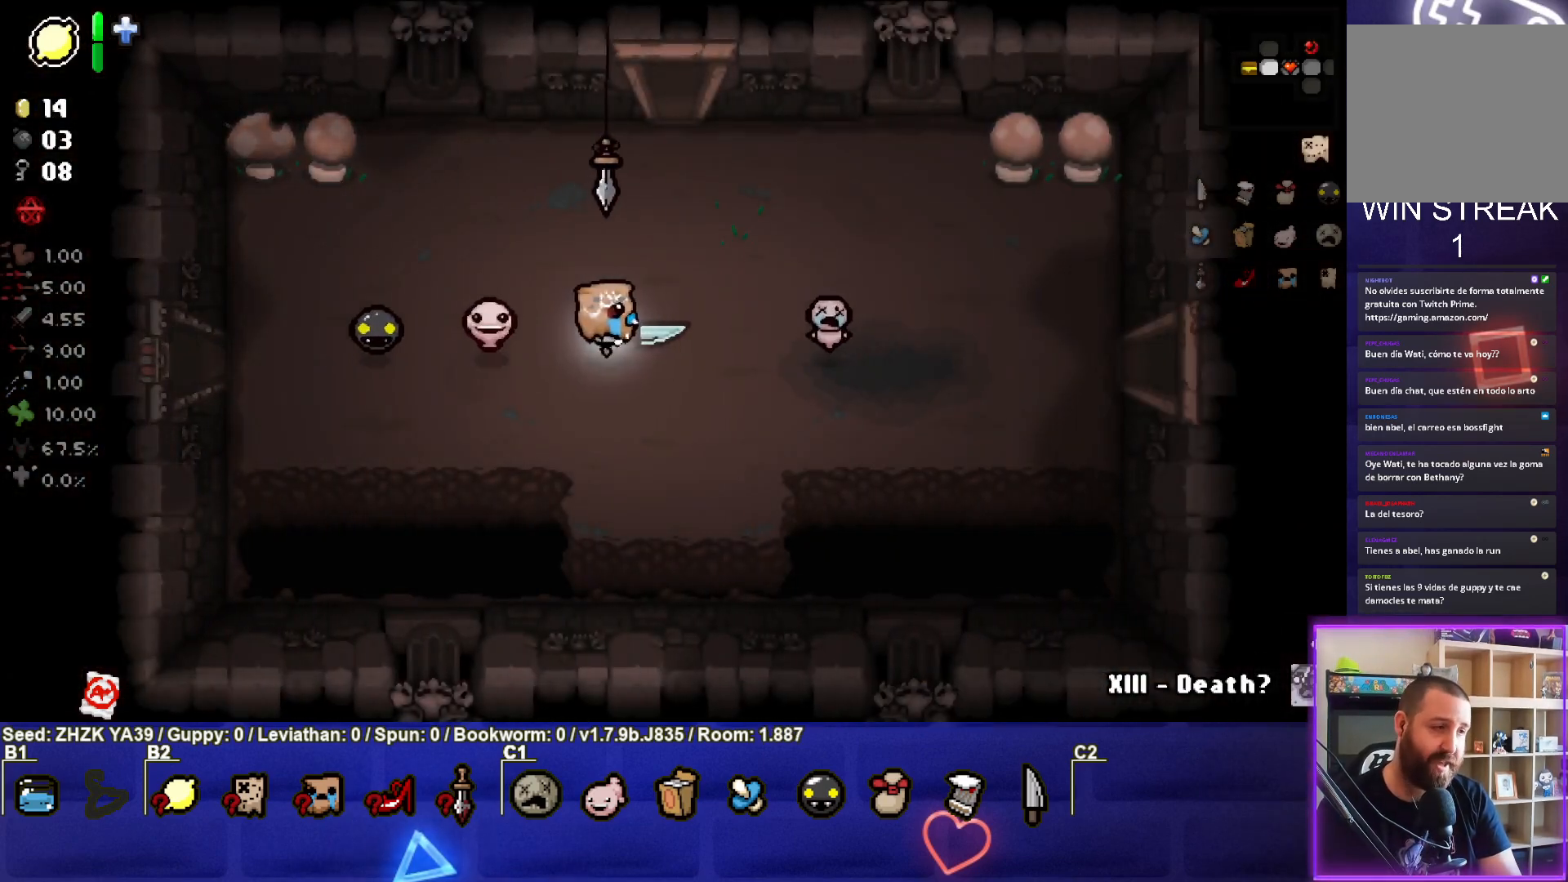
{"buttons": [], "left_stick": "right", "right_stick": "center", "events": [[67, "left_stick", "right"]]}
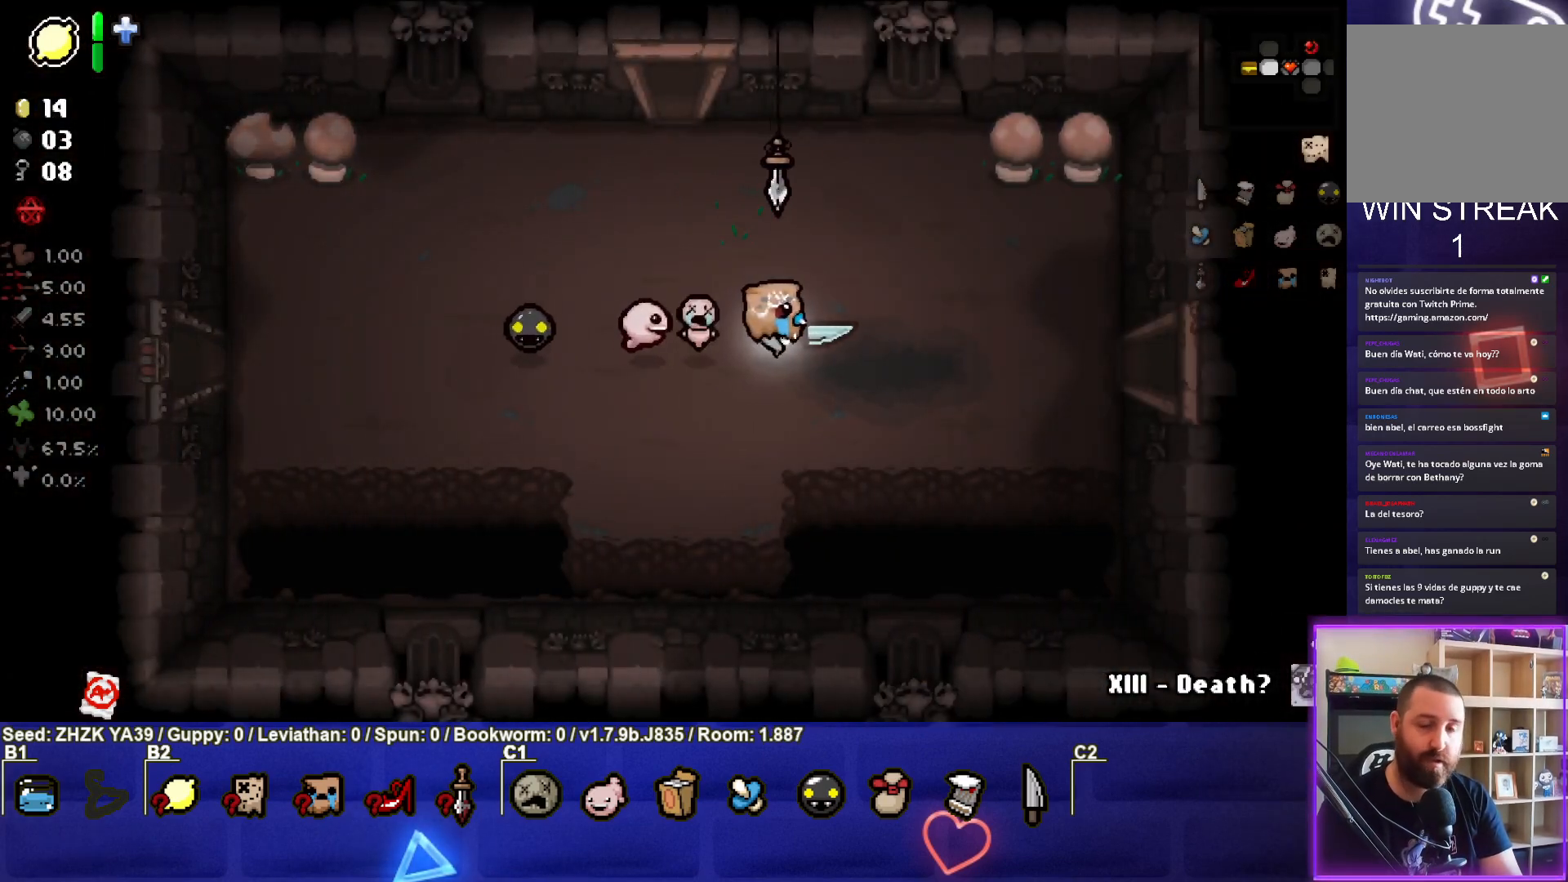
{"buttons": [], "left_stick": "right", "right_stick": "center", "events": []}
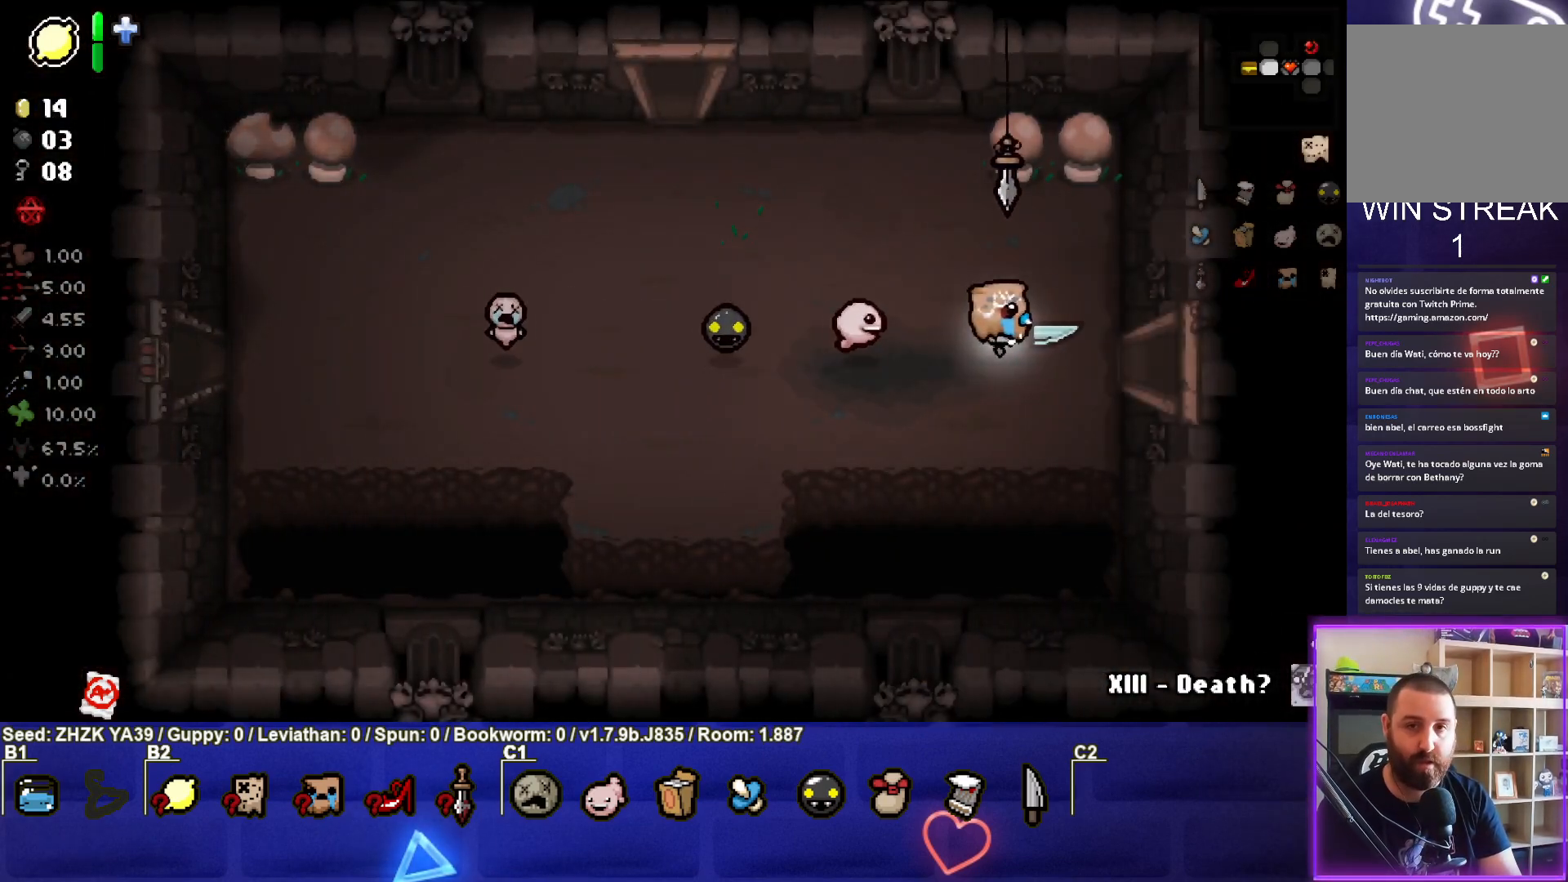
{"buttons": [], "left_stick": "right", "right_stick": "center", "events": []}
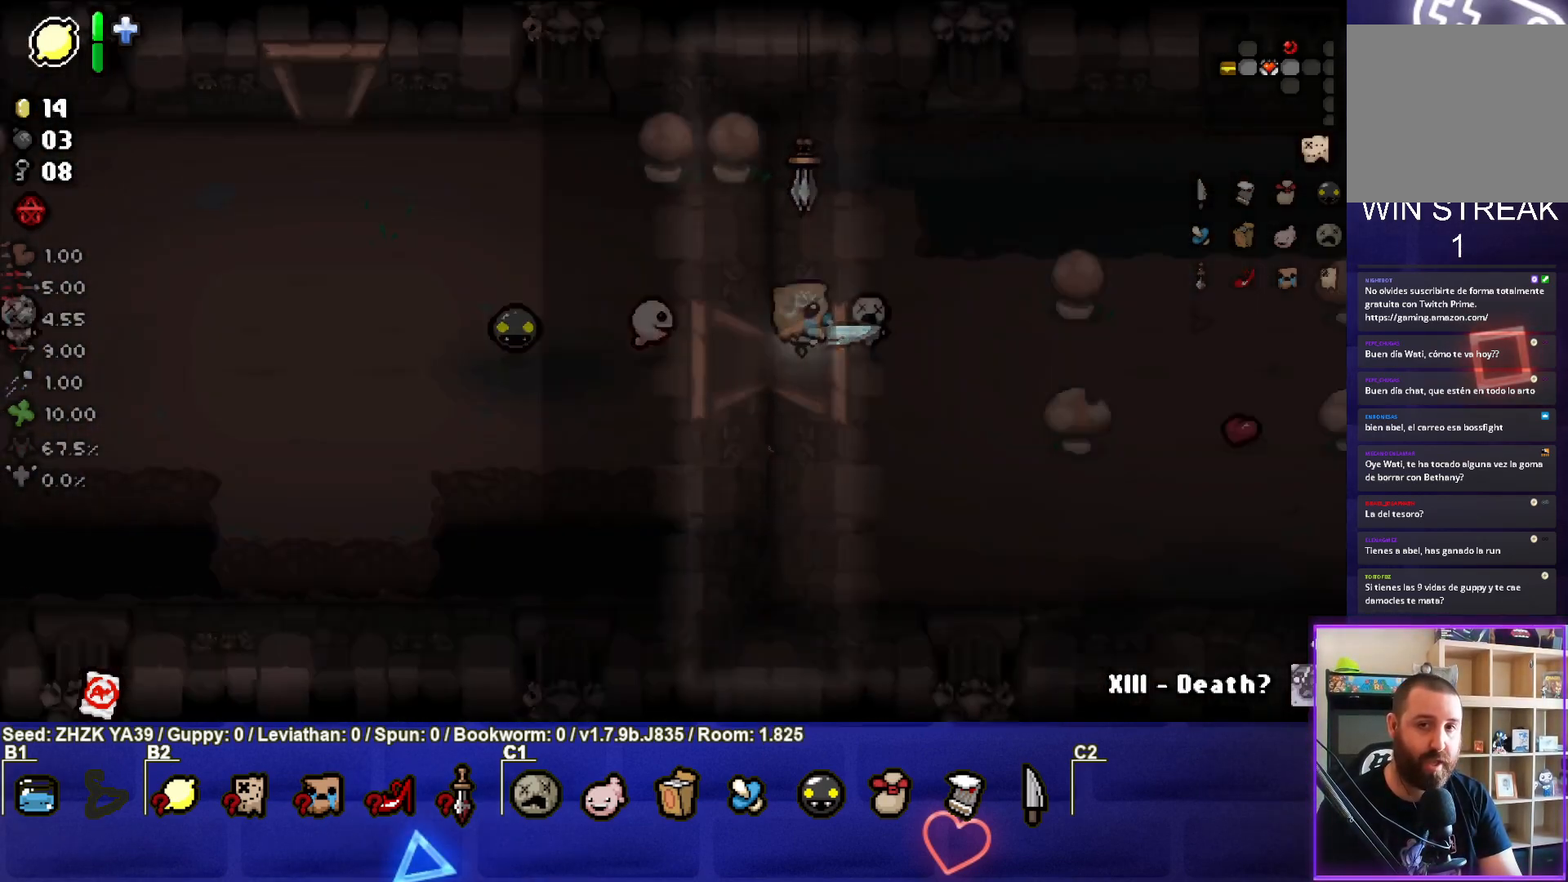
{"buttons": [], "left_stick": "right", "right_stick": "center", "events": [[133, "left_stick", "center"], [367, "left_stick", "right"]]}